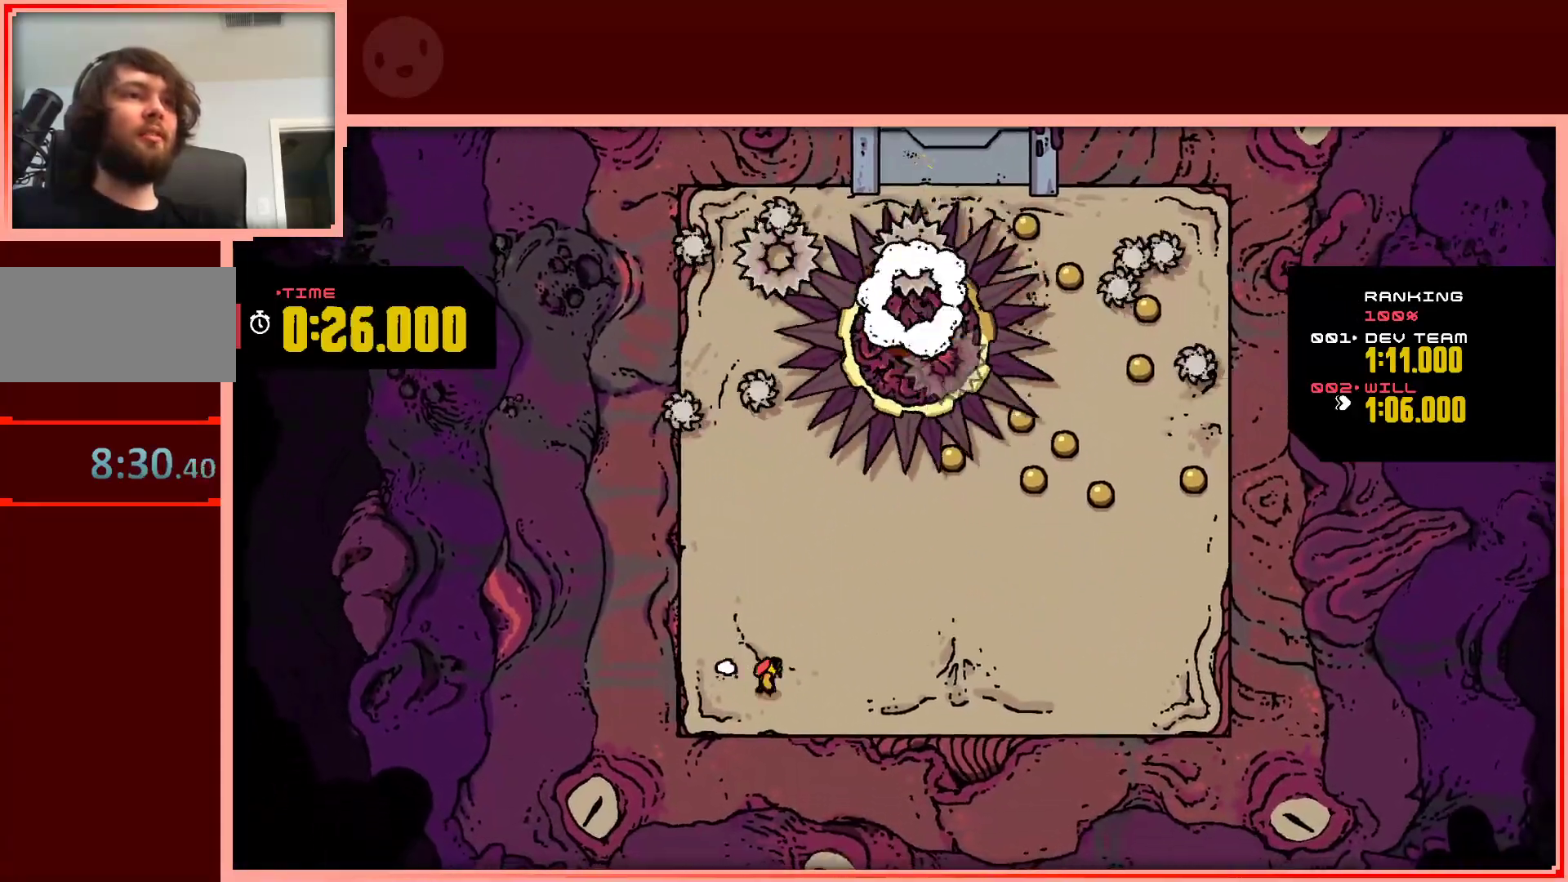
Gameplay with keyboard; each line is a JSON object with the keys held at the frame after it. "events" lists presses ("down") and releases ("up") of "down", "left", "right", "shift", "up" and "z" between this image and that frame as [ms after this image, input, new state], when the widget could be followed in between. No other keys are recorded. Mouse input is not recorded.
{"keys": ["right"], "events": []}
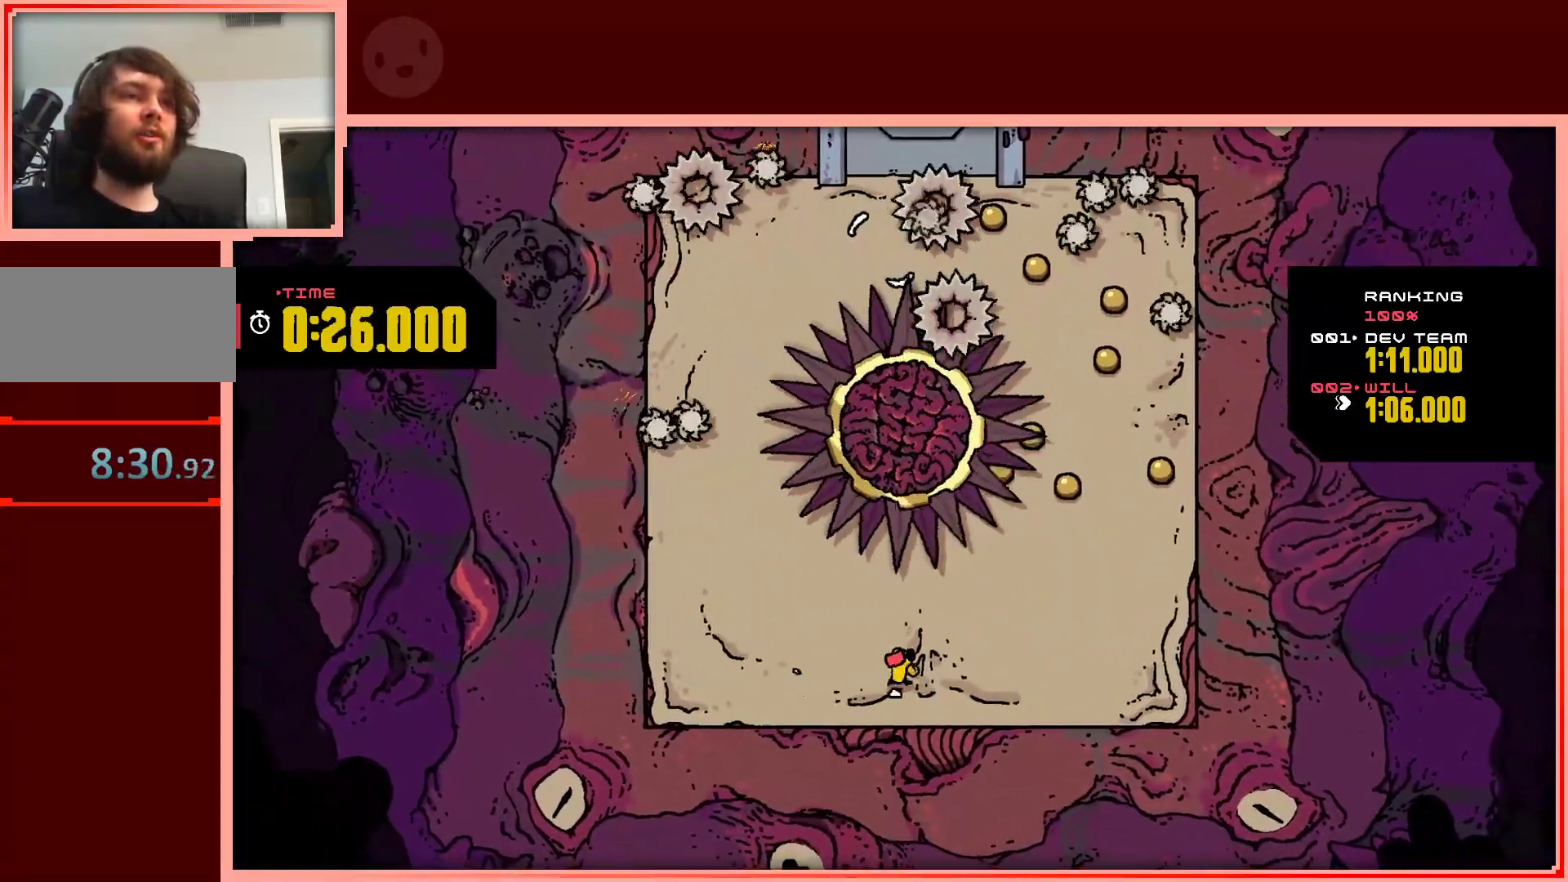
{"keys": ["right"], "events": []}
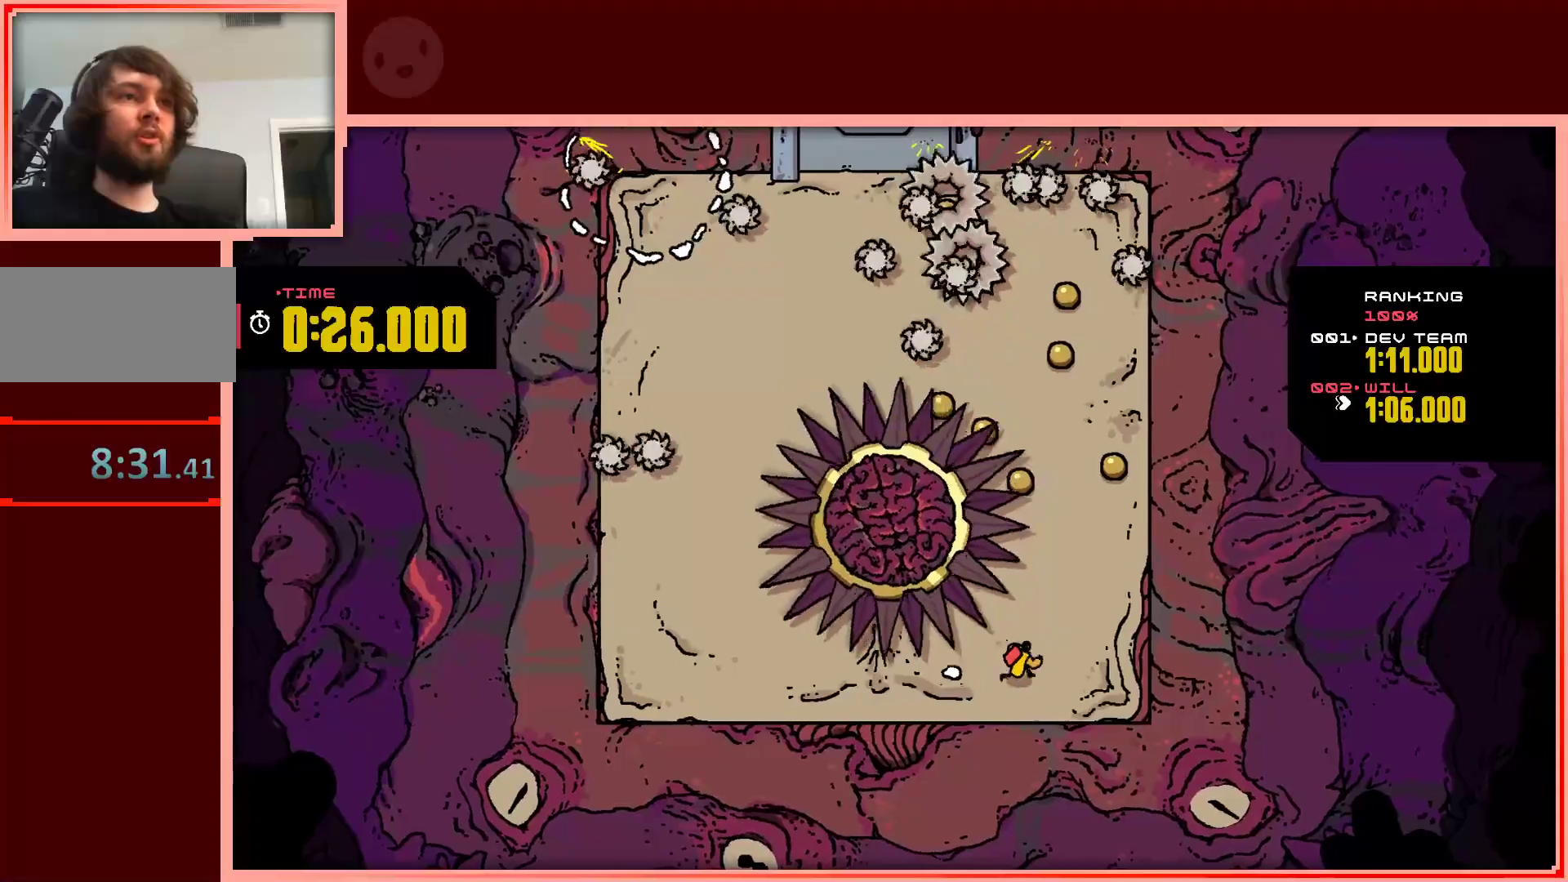
{"keys": ["up"], "events": [[67, "up", "down"], [450, "right", "up"]]}
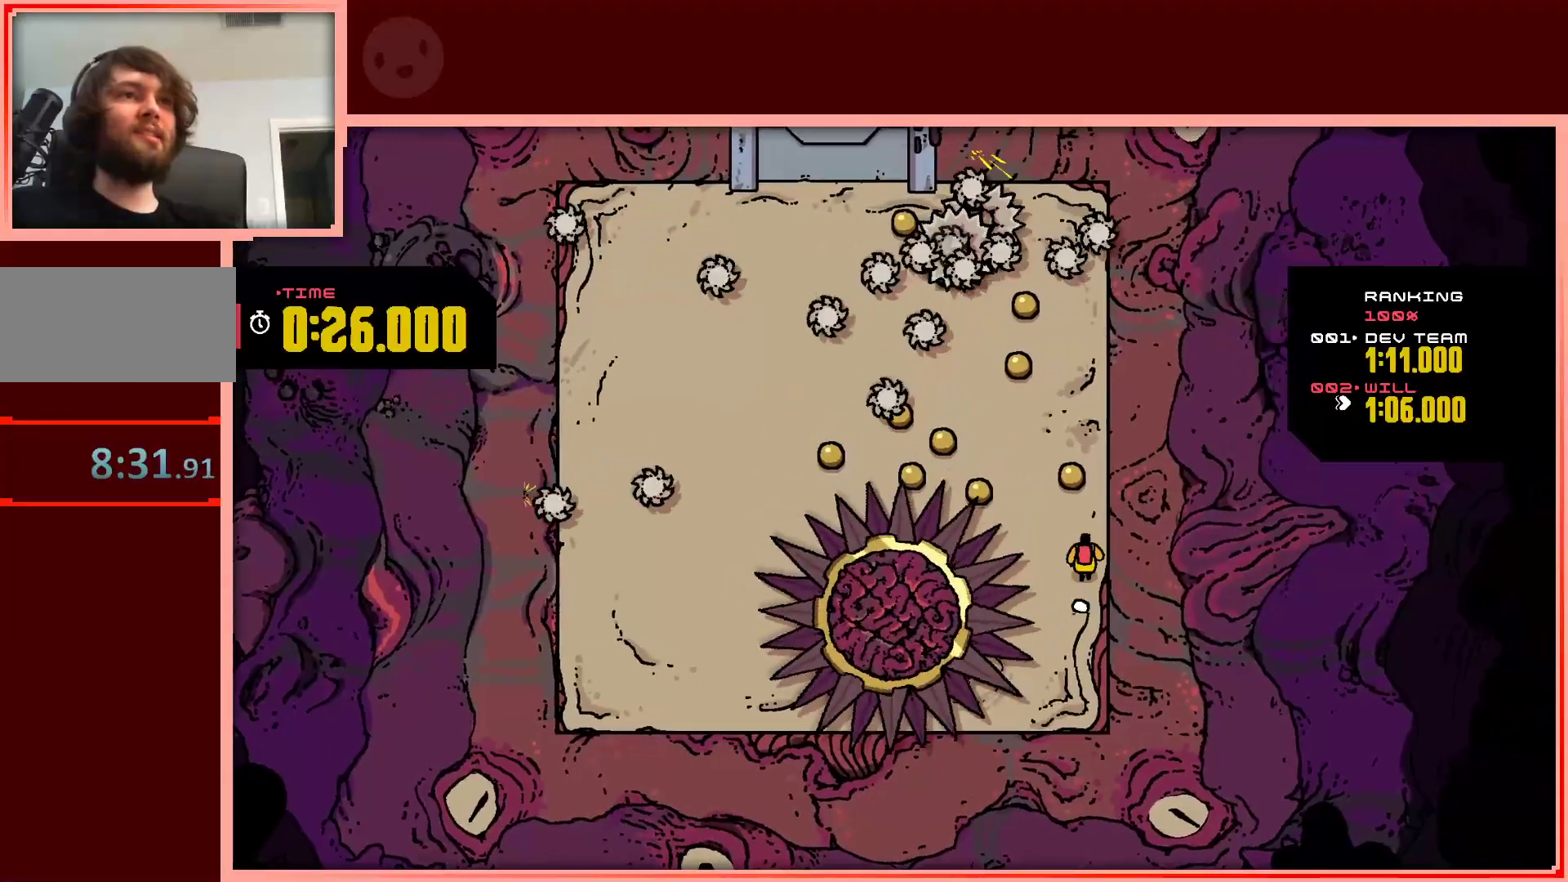
{"keys": ["up"], "events": [[233, "left", "down"], [367, "left", "up"]]}
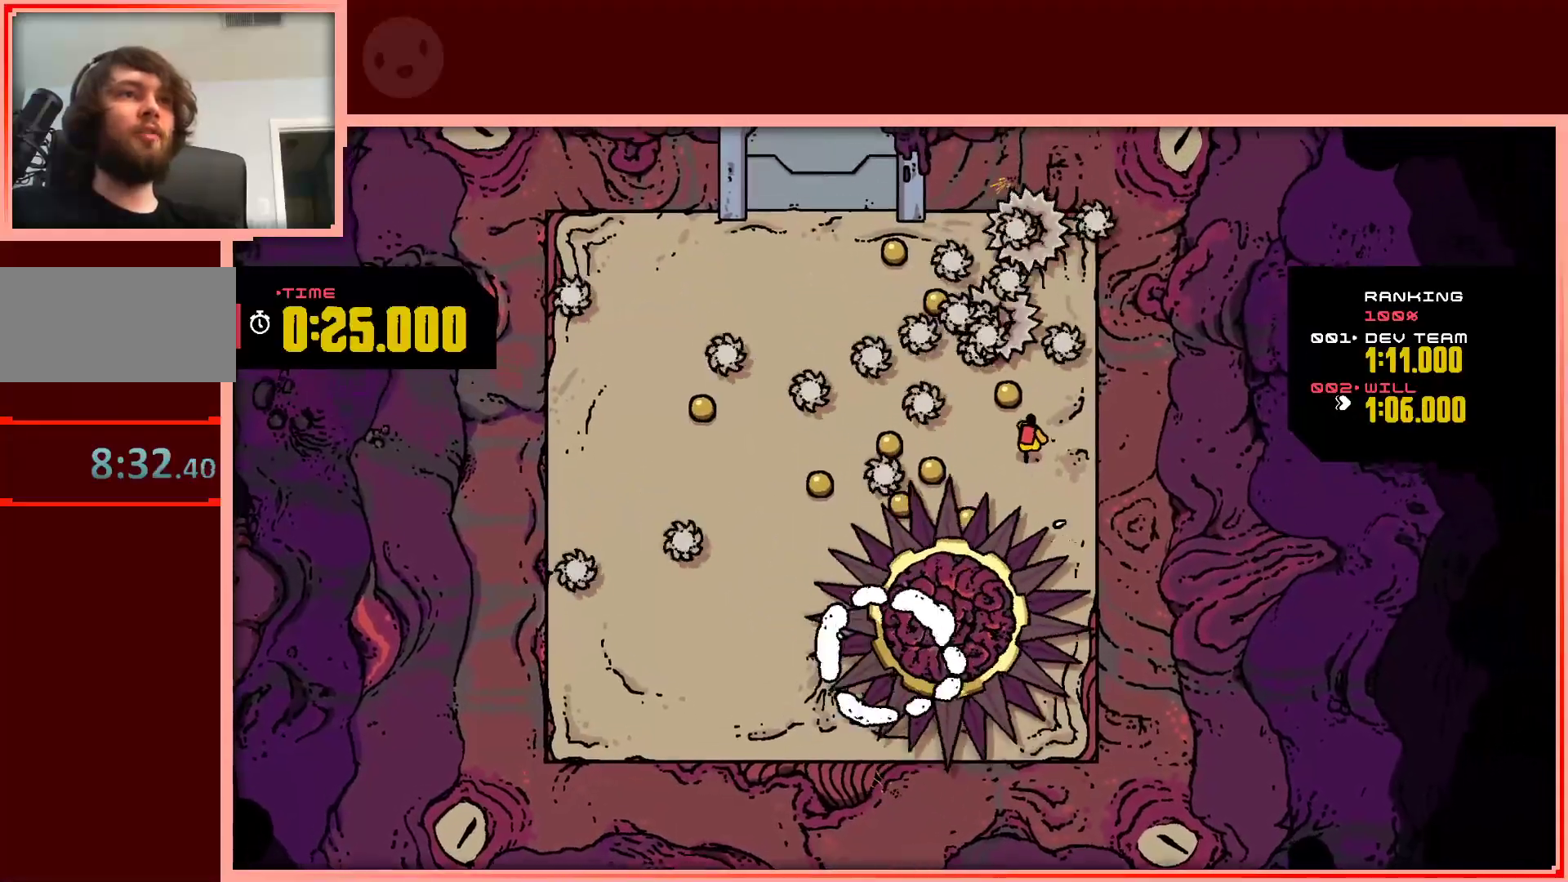
{"keys": ["left", "shift", "up"], "events": [[100, "left", "down"], [100, "shift", "down"]]}
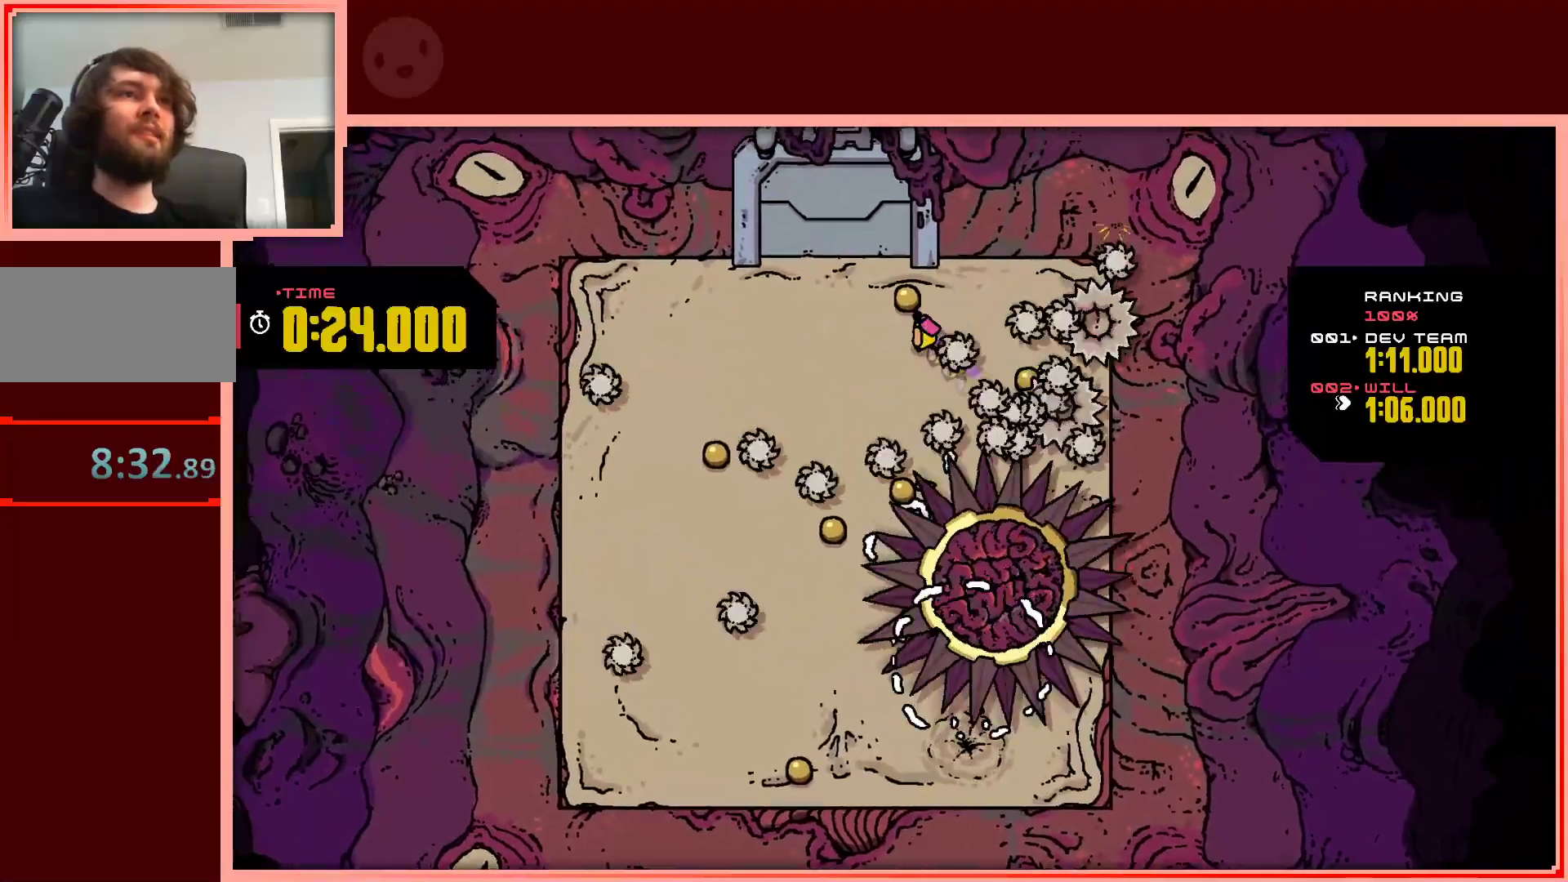
{"keys": ["left"], "events": [[217, "shift", "up"], [267, "left", "up"], [267, "right", "down"], [400, "left", "down"], [400, "right", "up"], [450, "up", "up"]]}
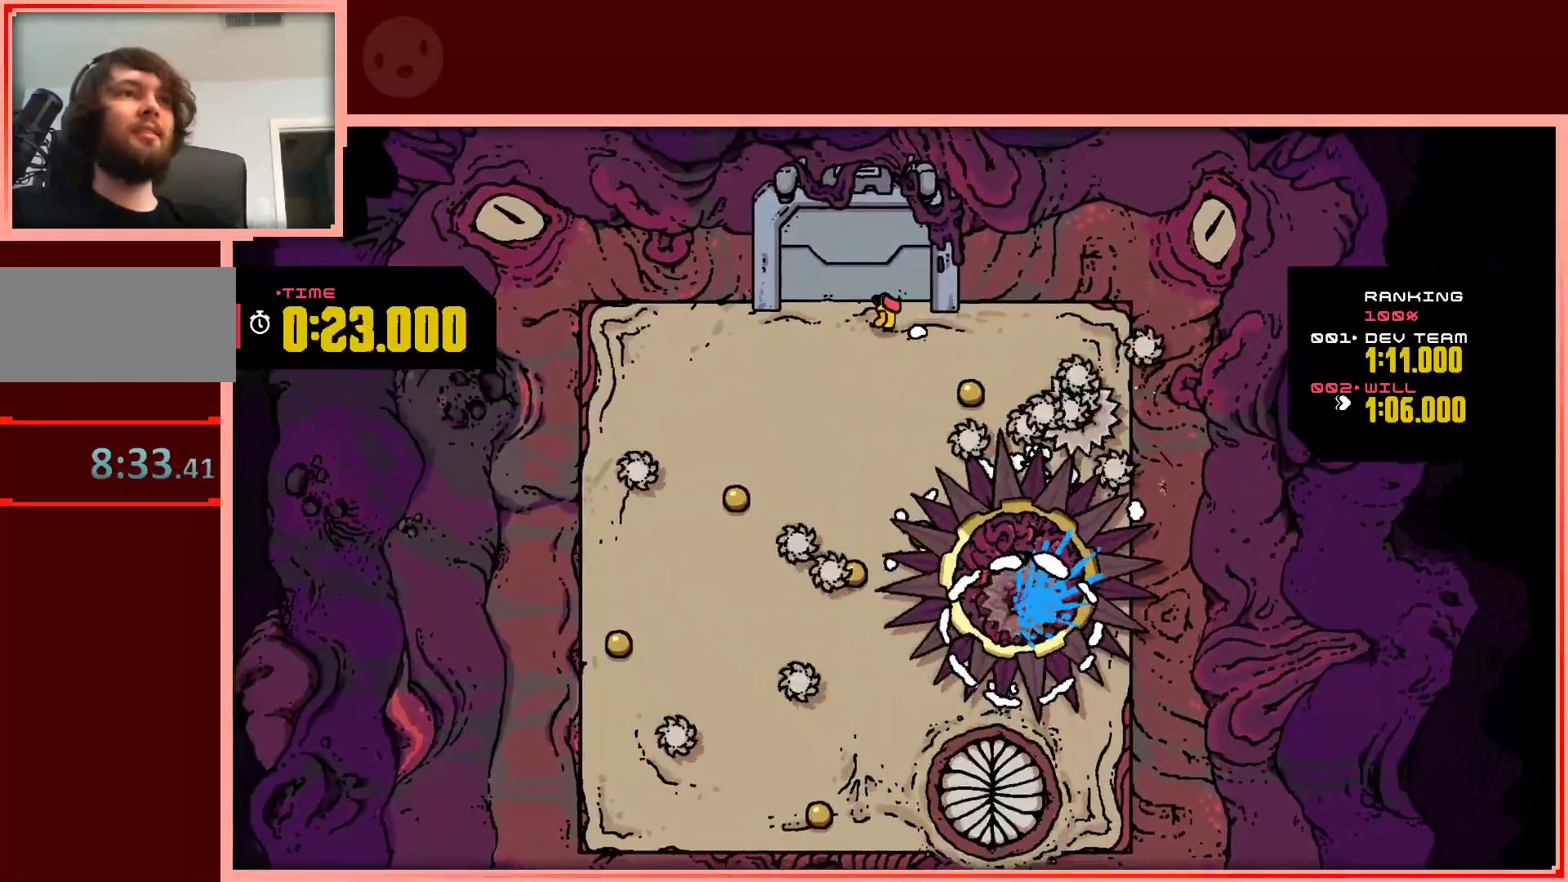
{"keys": ["down"], "events": [[267, "down", "down"], [367, "left", "up"]]}
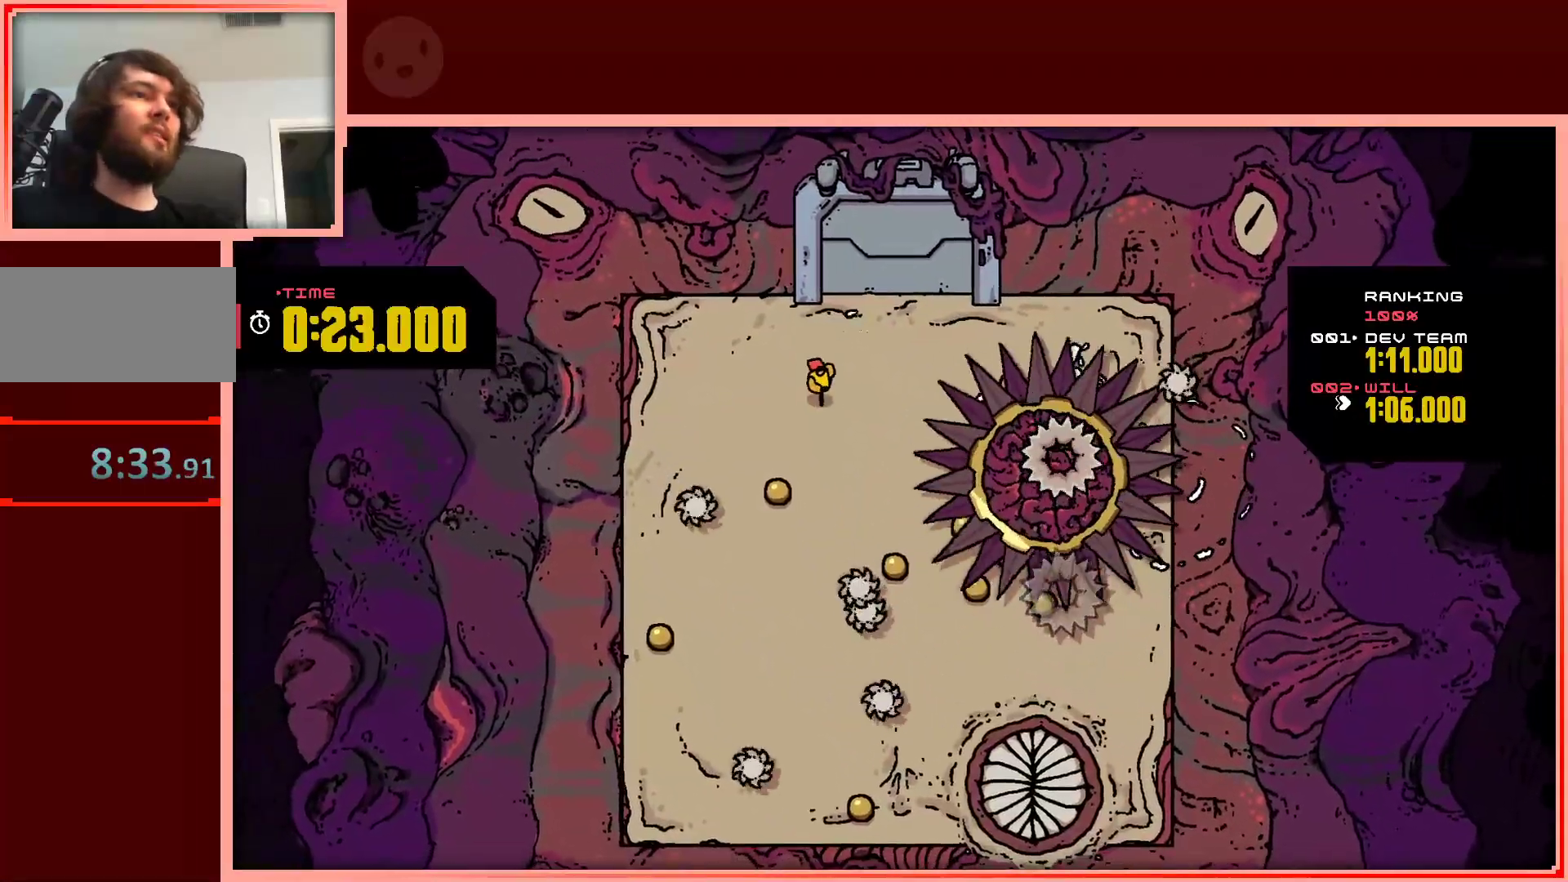
{"keys": ["left"], "events": [[200, "left", "down"], [333, "down", "up"]]}
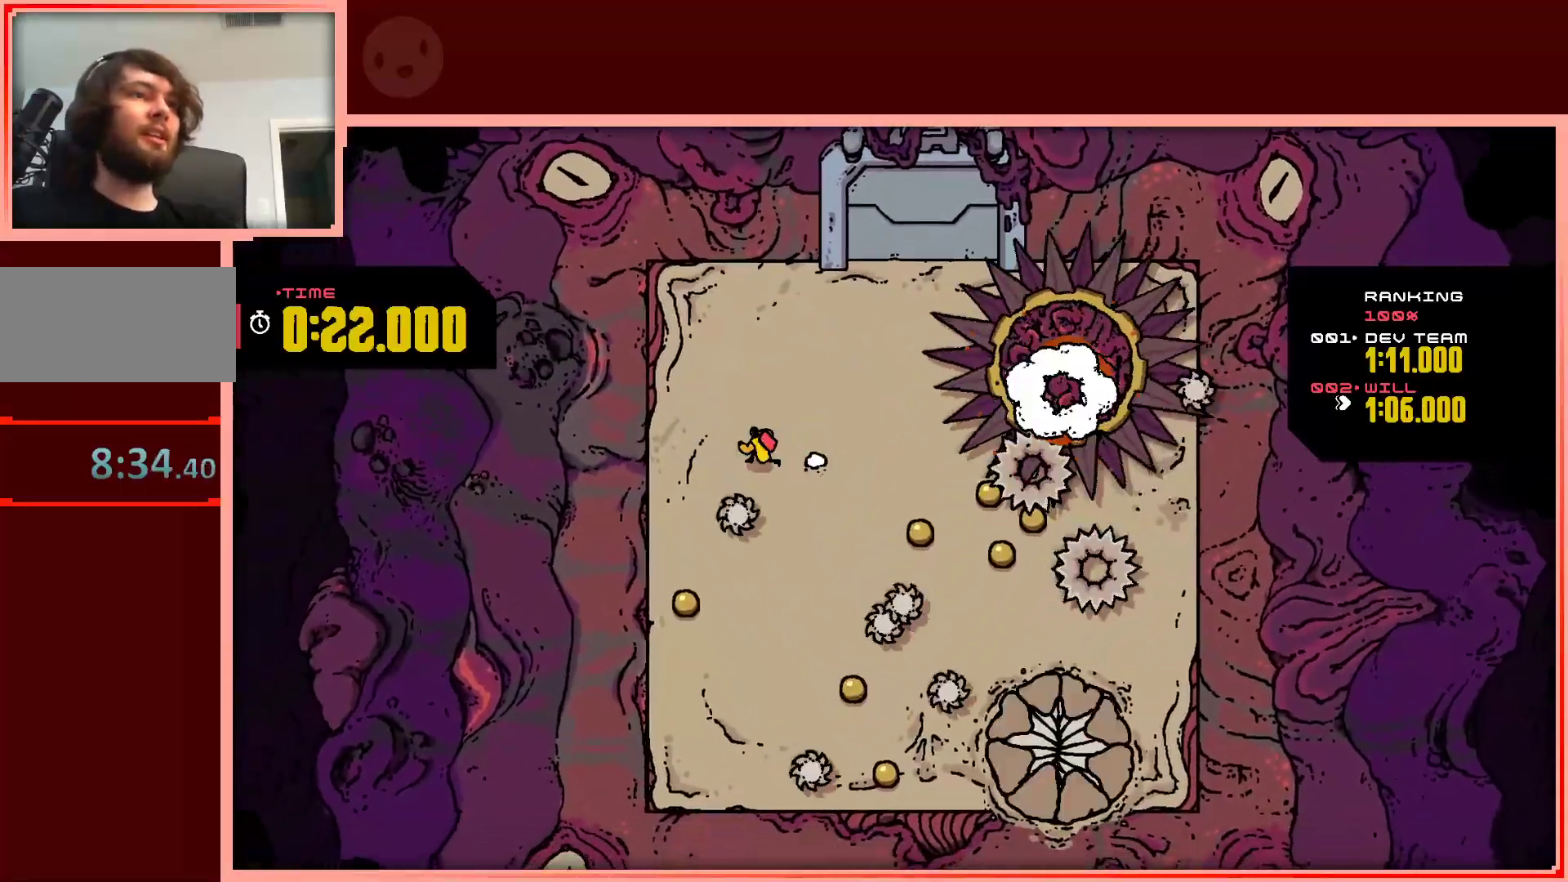
{"keys": ["down"], "events": [[167, "down", "down"], [217, "left", "up"]]}
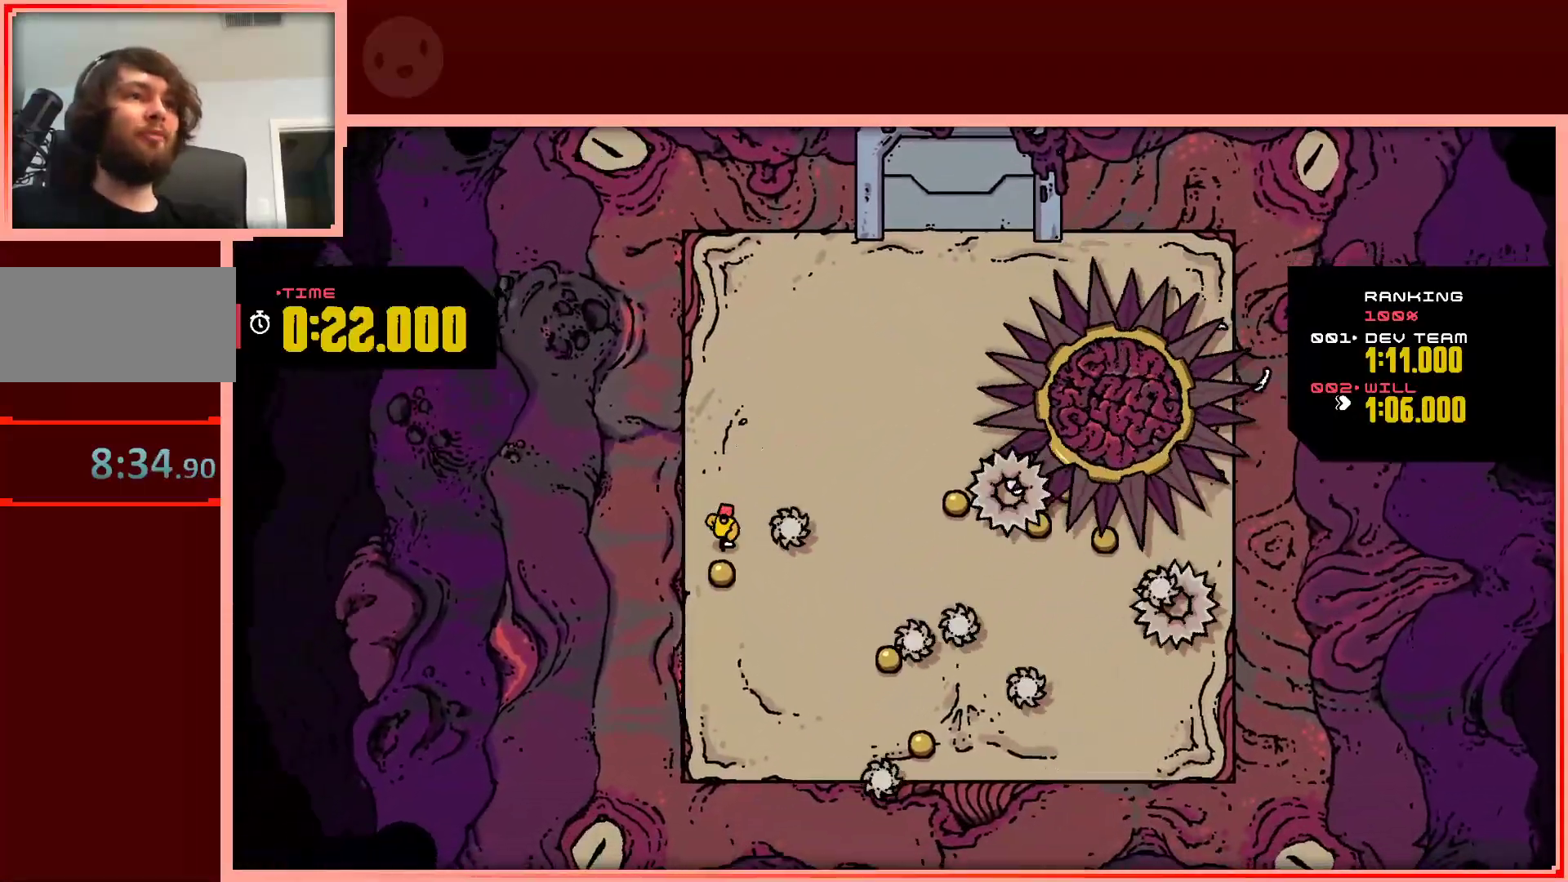
{"keys": ["right"], "events": [[133, "right", "down"], [417, "down", "up"]]}
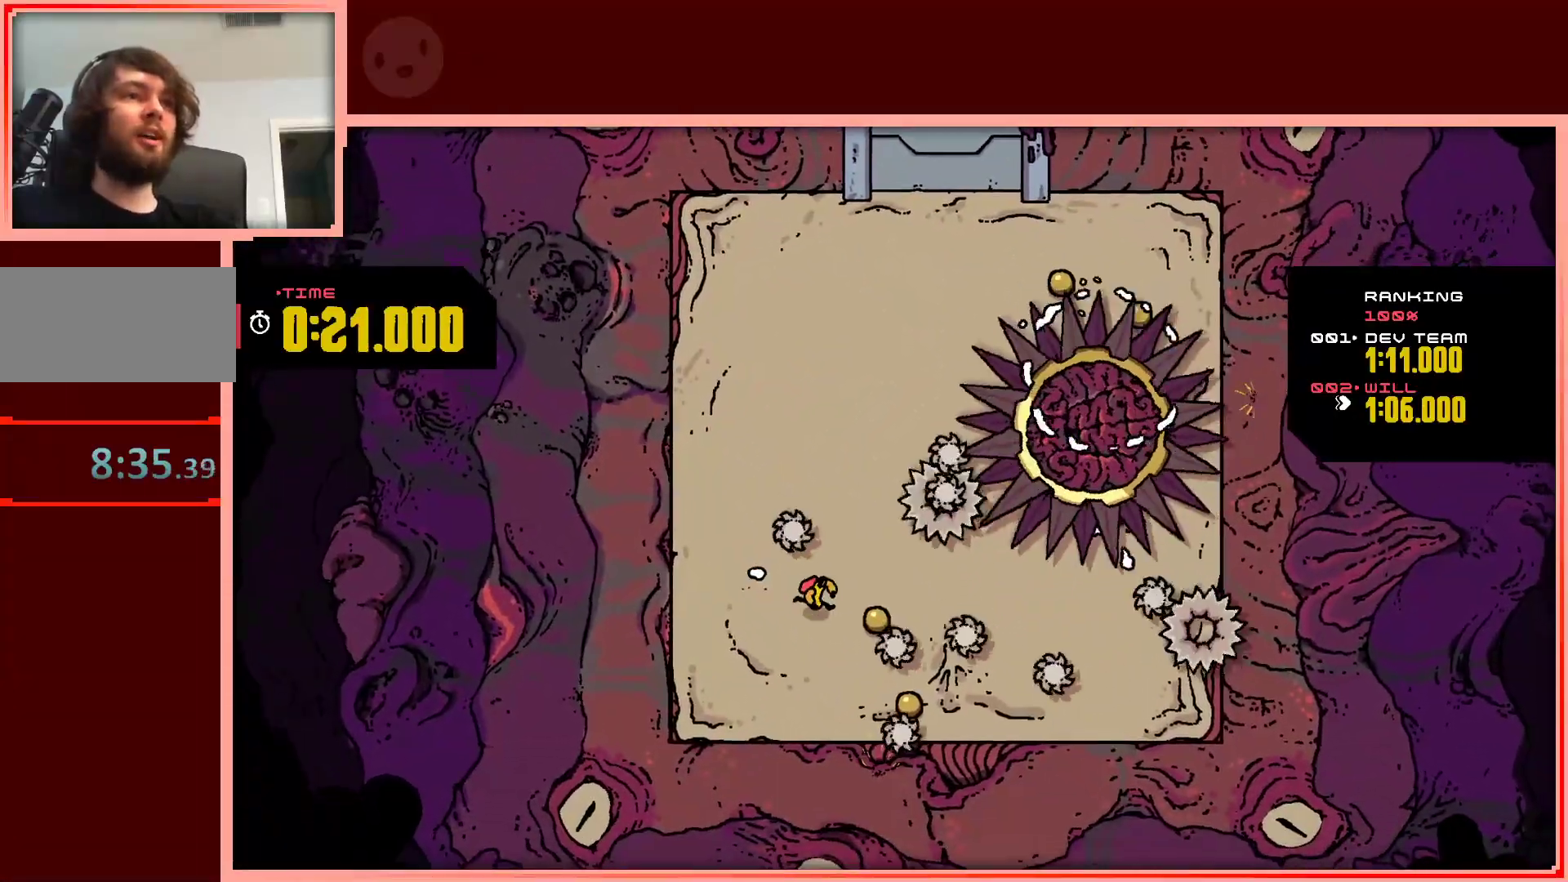
{"keys": ["left"], "events": [[150, "down", "down"], [250, "right", "up"], [383, "down", "up"], [433, "left", "down"]]}
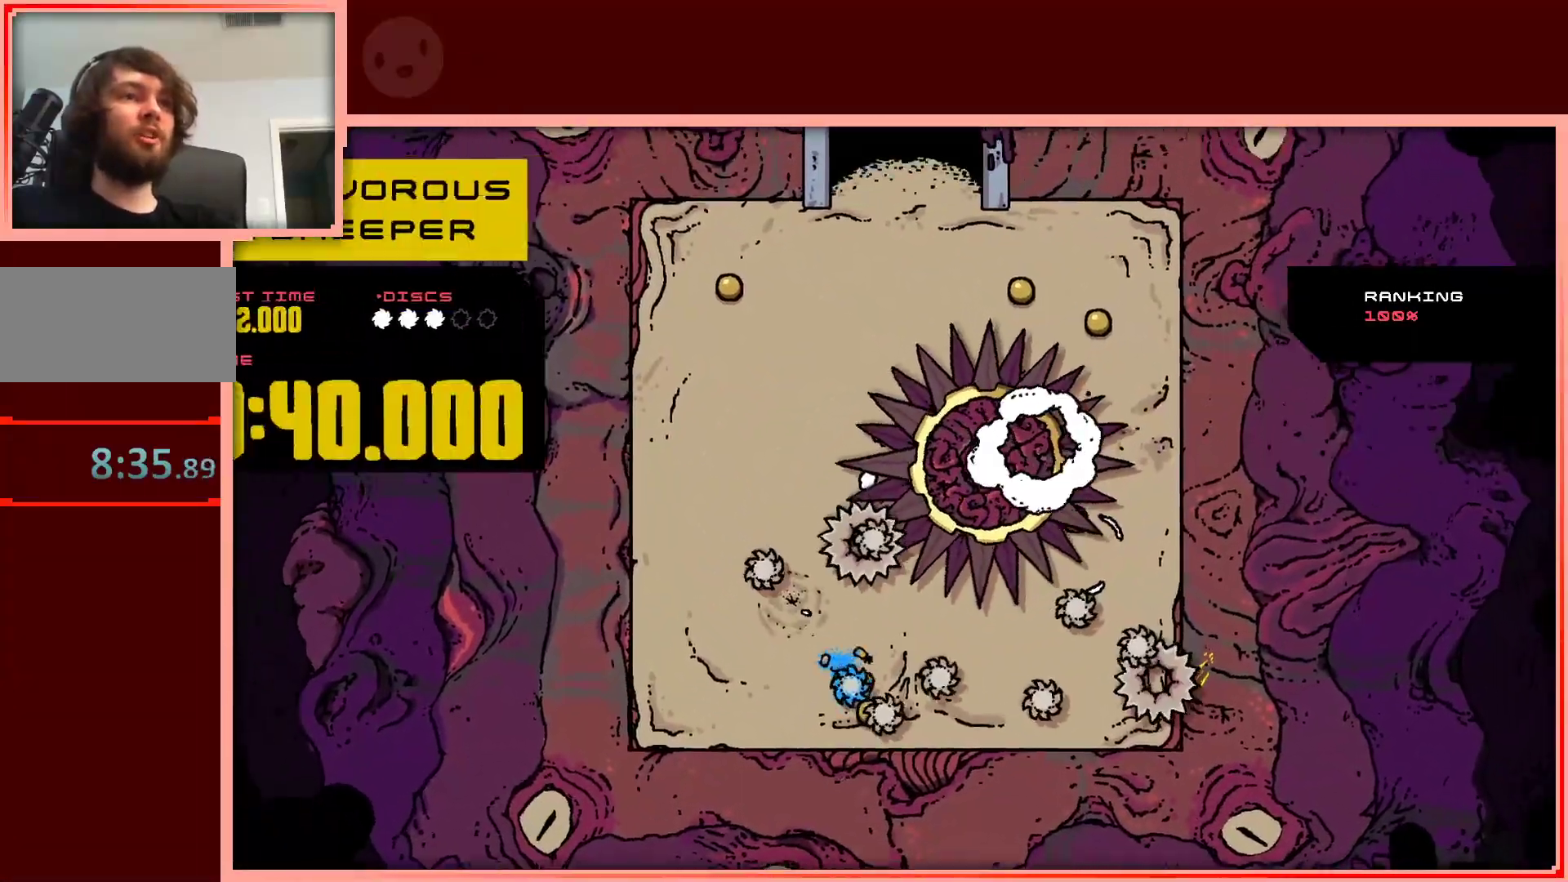
{"keys": ["up"], "events": [[217, "left", "up"], [450, "shift", "down"], [450, "up", "down"], [500, "shift", "up"]]}
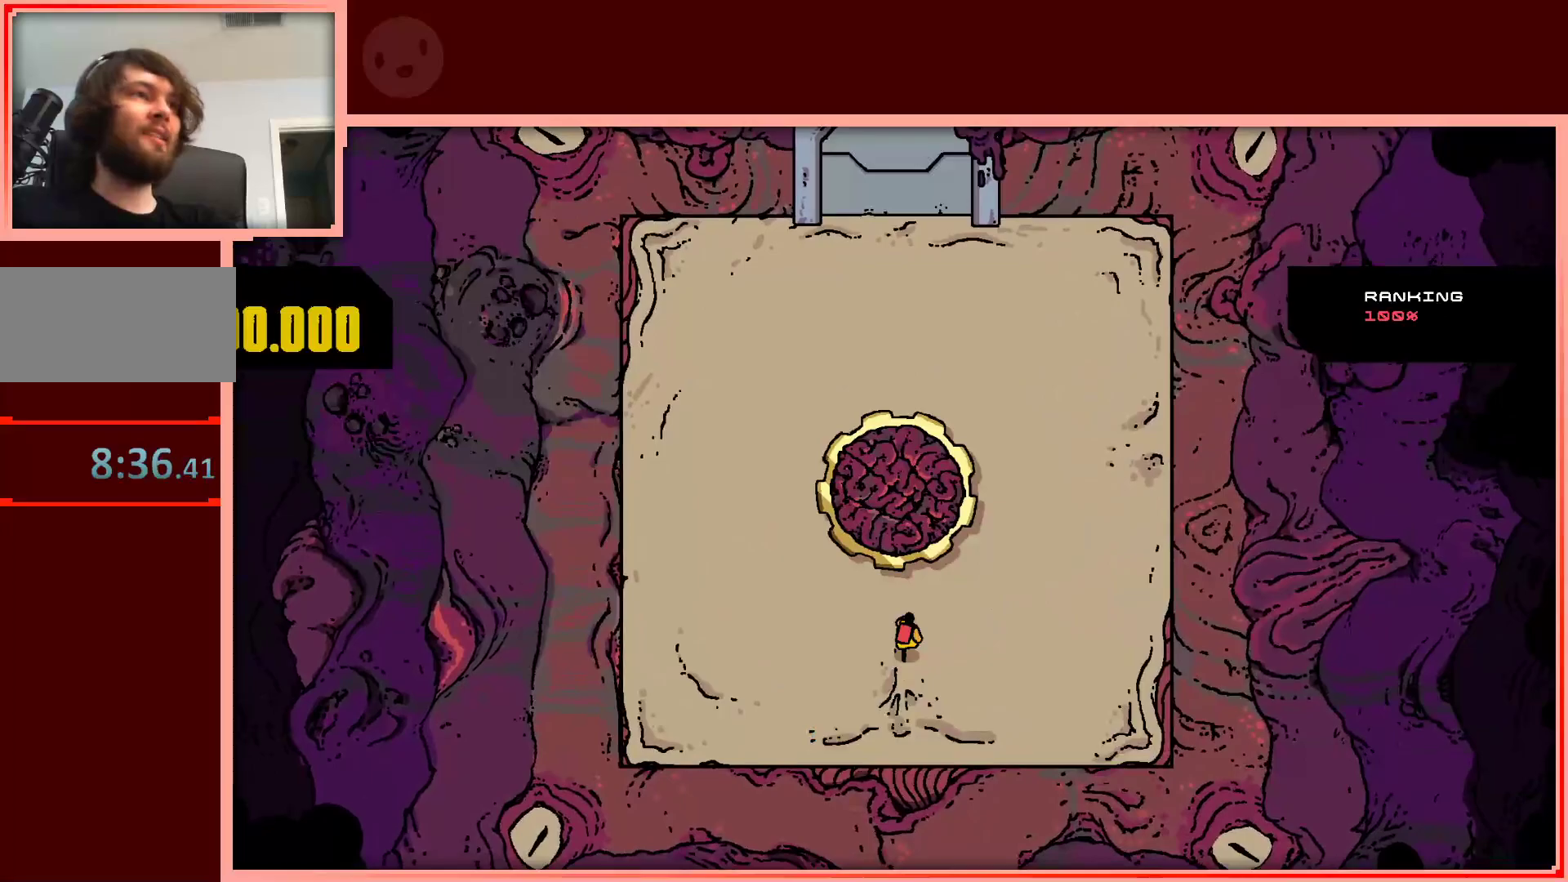
{"keys": ["left", "up"], "events": [[417, "left", "down"]]}
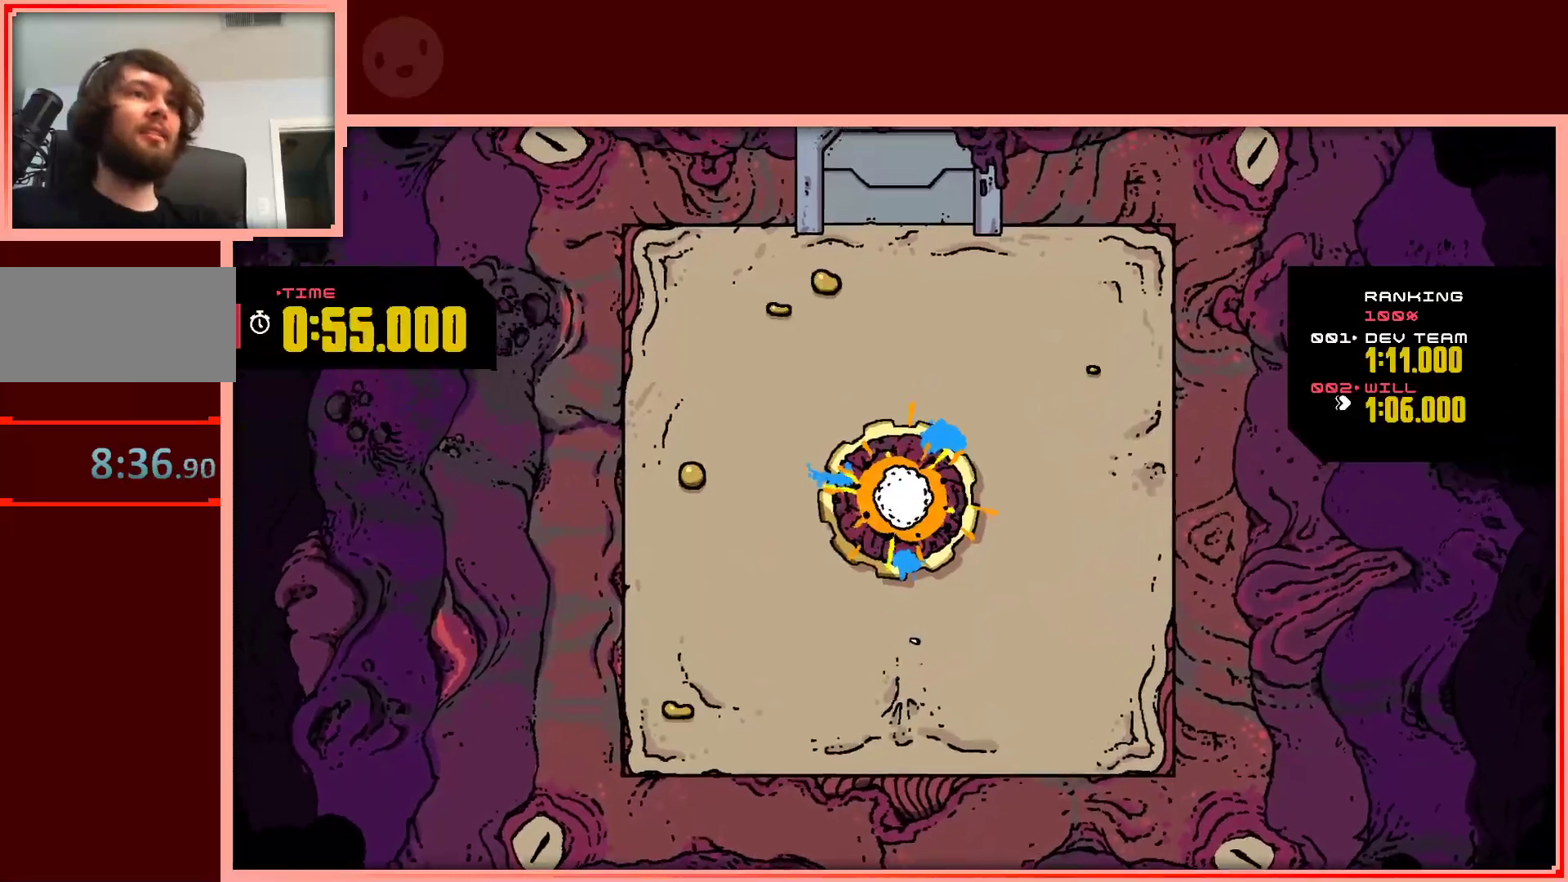
{"keys": ["left", "up"], "events": [[50, "left", "up"], [100, "right", "down"], [333, "right", "up"], [383, "left", "down"]]}
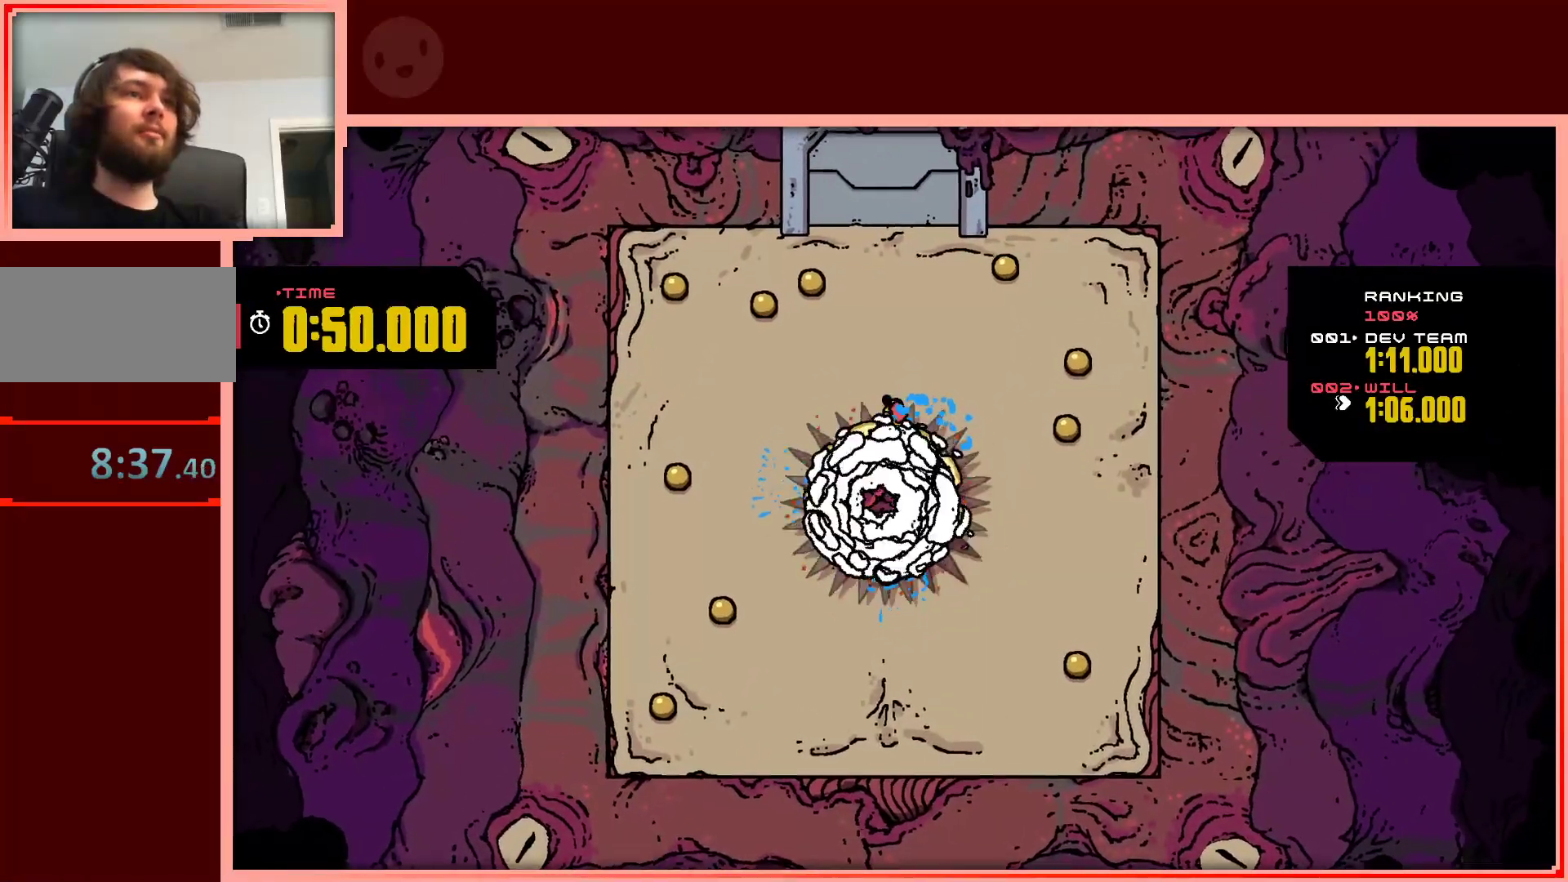
{"keys": ["left", "up"], "events": [[267, "left", "up"], [450, "left", "down"]]}
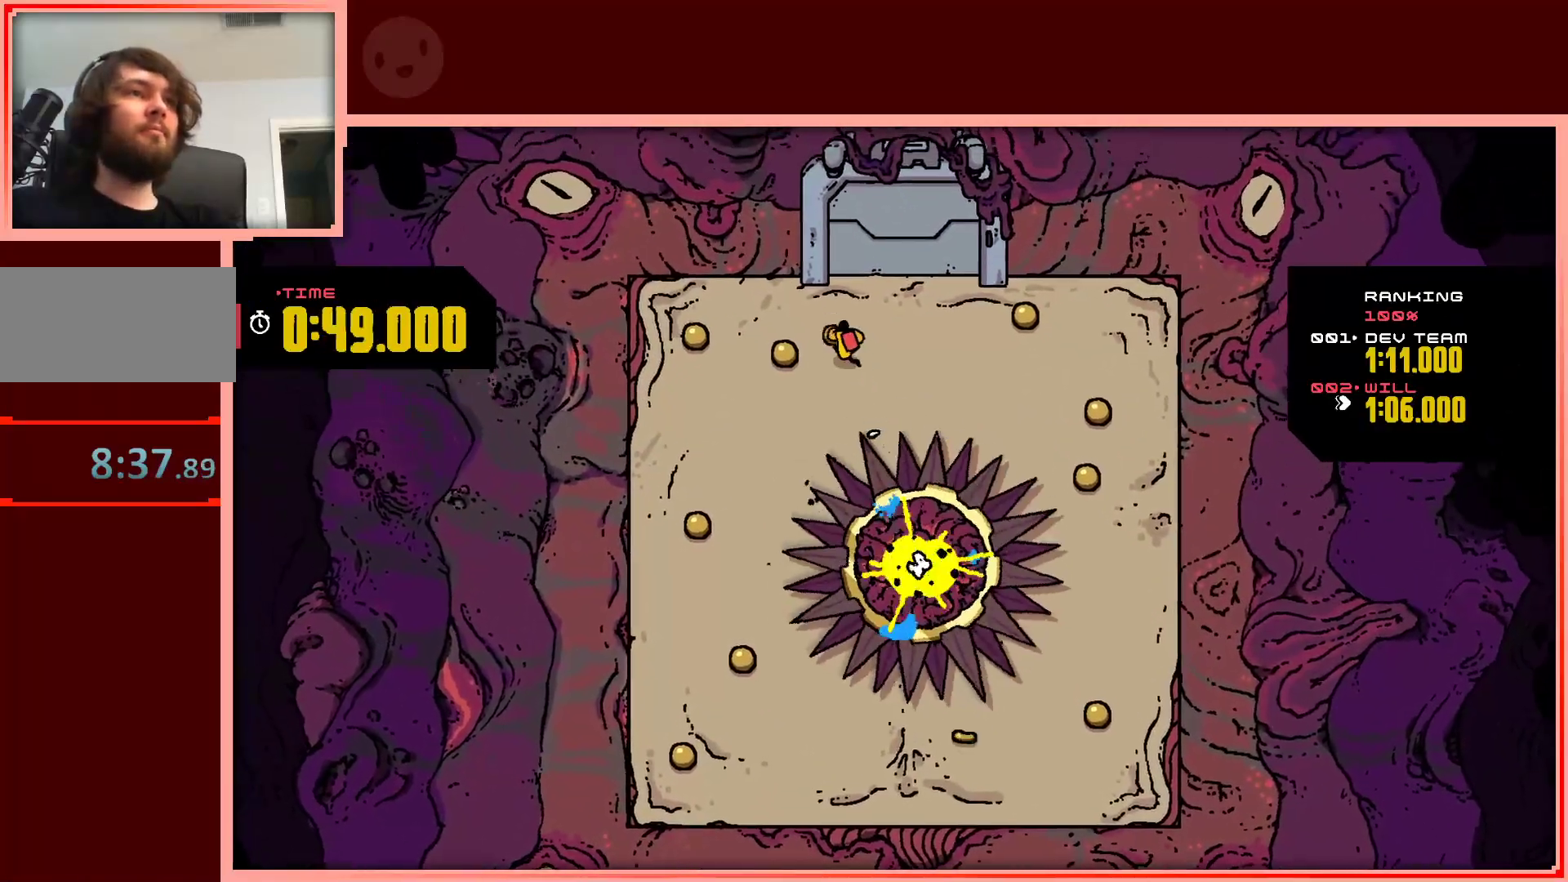
{"keys": ["left", "up"], "events": [[50, "up", "up"], [183, "down", "down"], [317, "down", "up"], [467, "up", "down"]]}
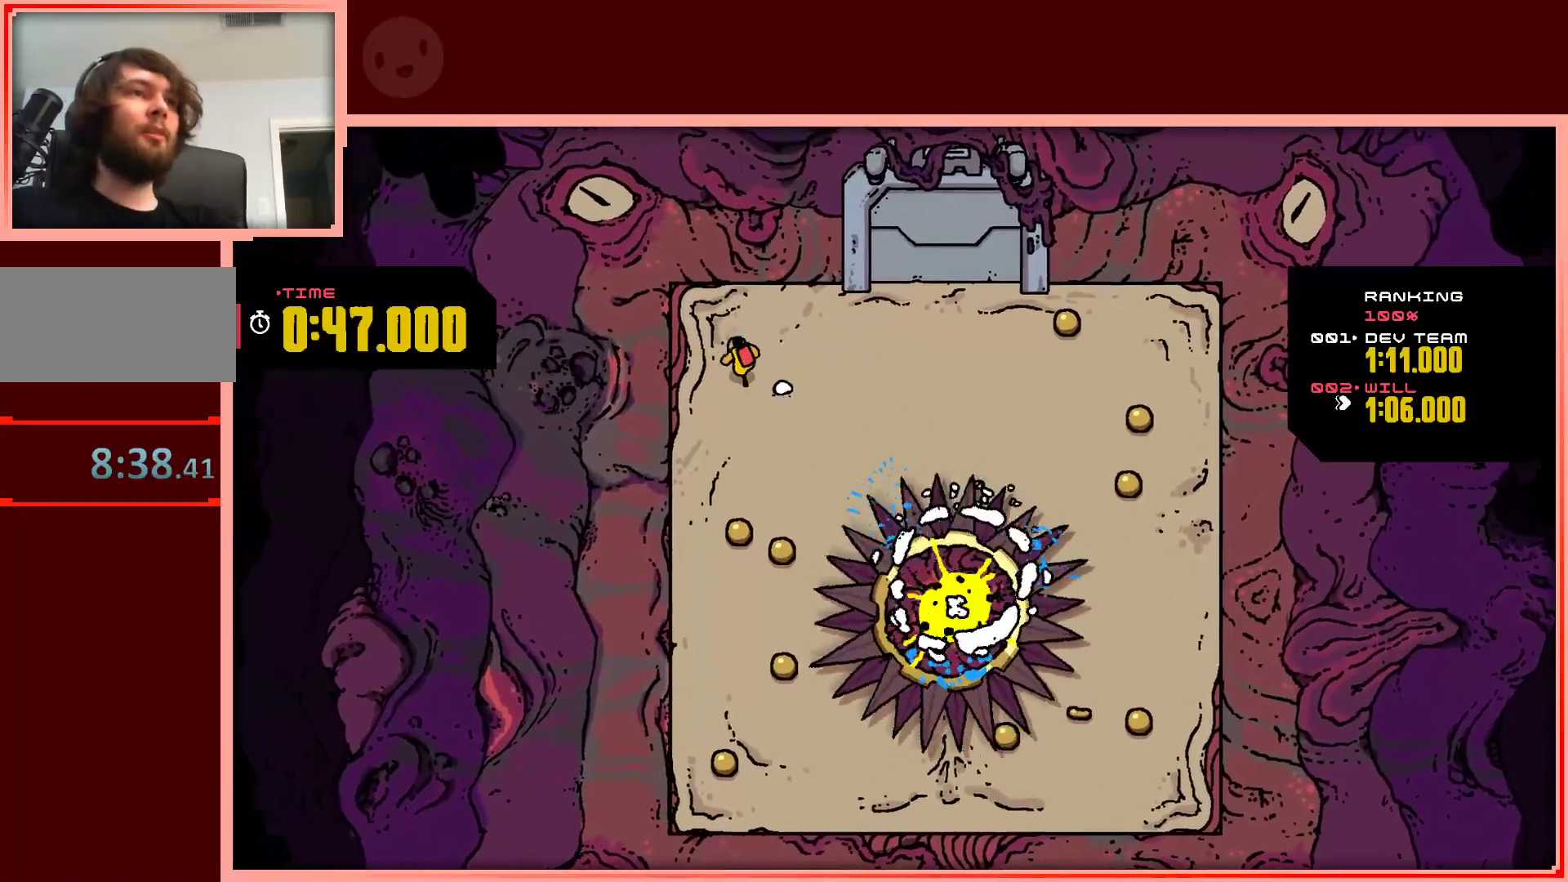
{"keys": ["down"], "events": [[50, "left", "up"], [100, "up", "up"], [150, "right", "down"], [200, "right", "up"], [250, "down", "down"]]}
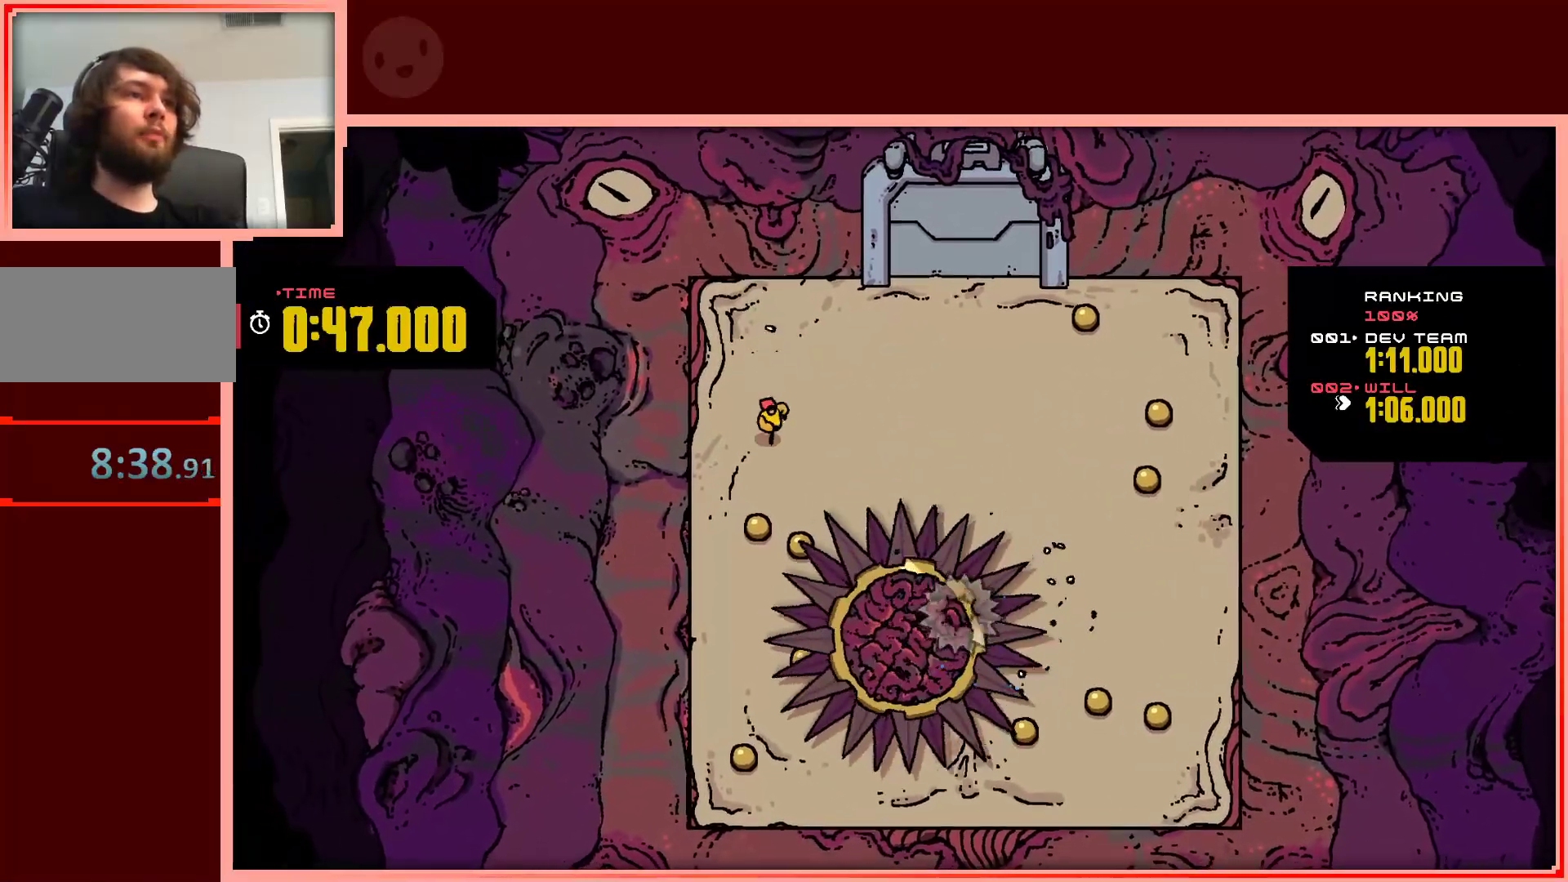
{"keys": ["right", "up"], "events": [[300, "down", "up"], [300, "right", "down"], [450, "up", "down"]]}
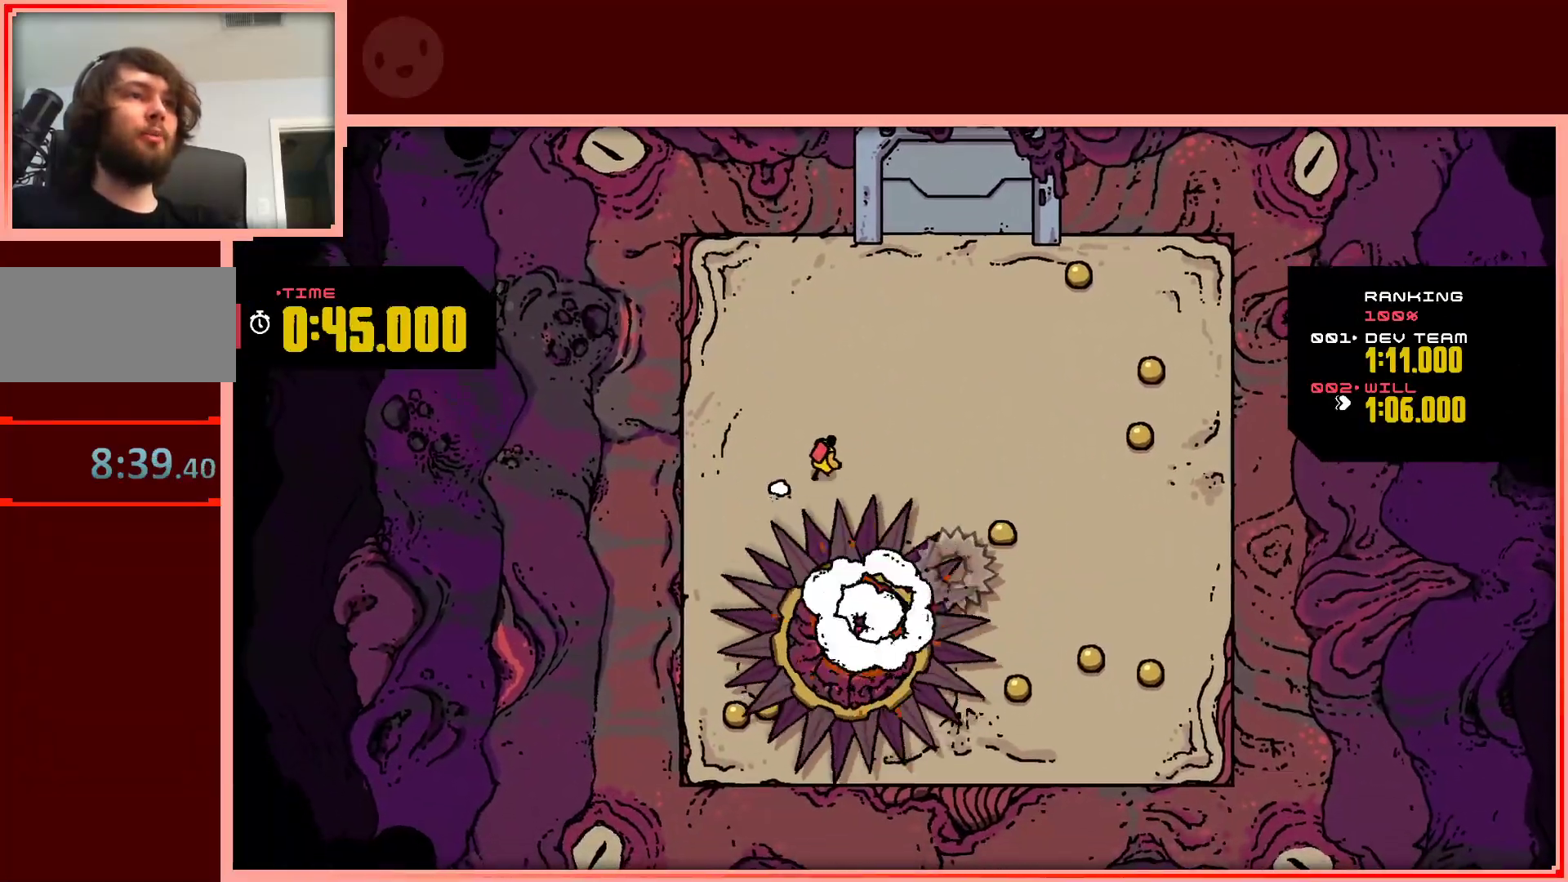
{"keys": ["right", "up"], "events": []}
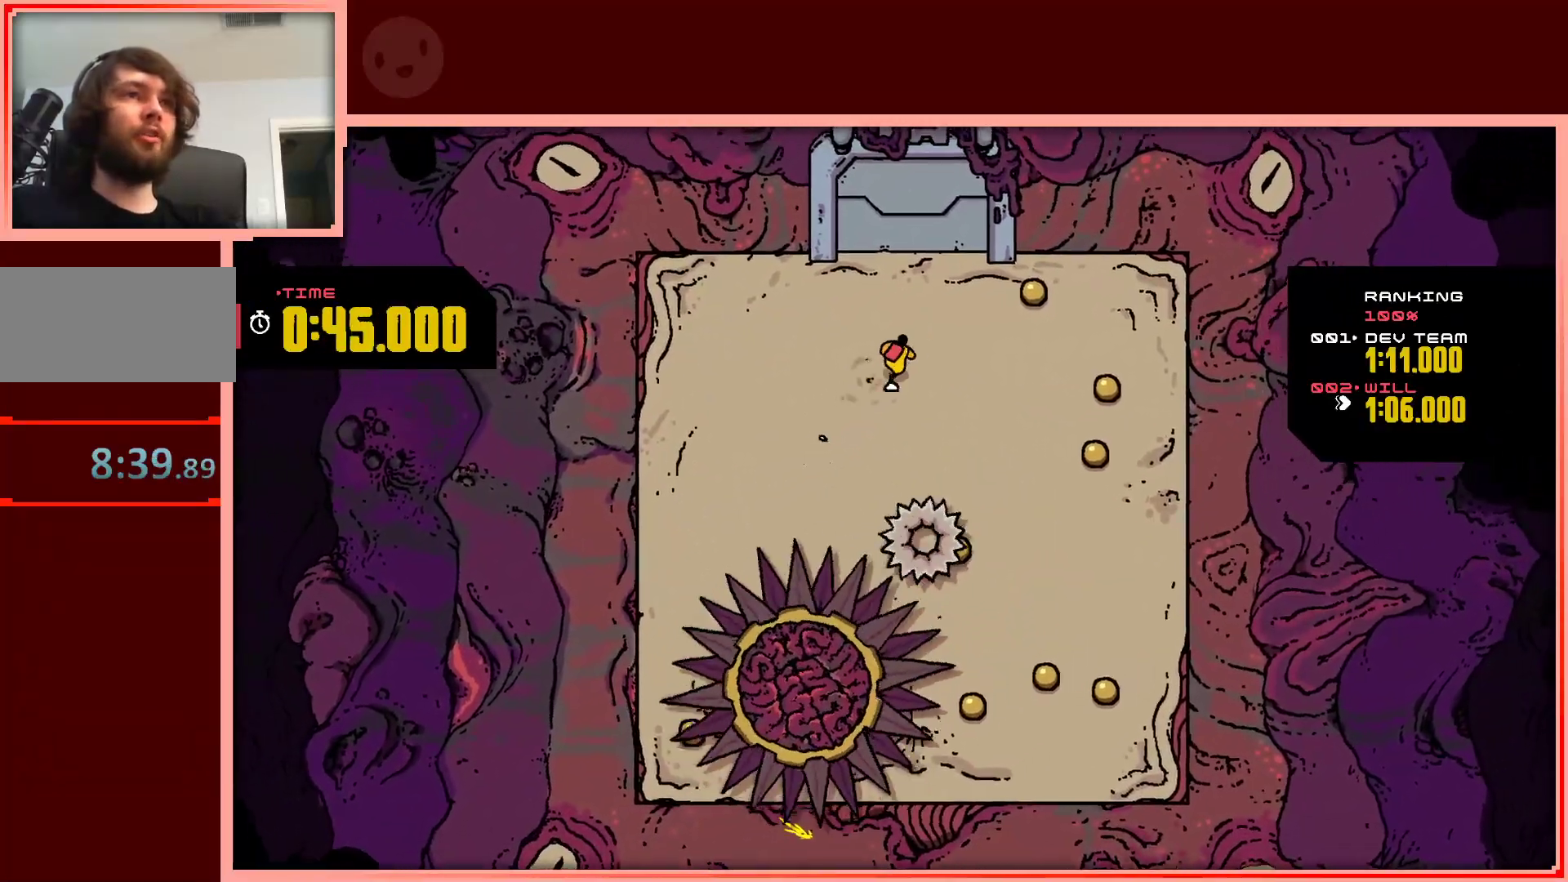
{"keys": ["right"], "events": [[333, "up", "up"]]}
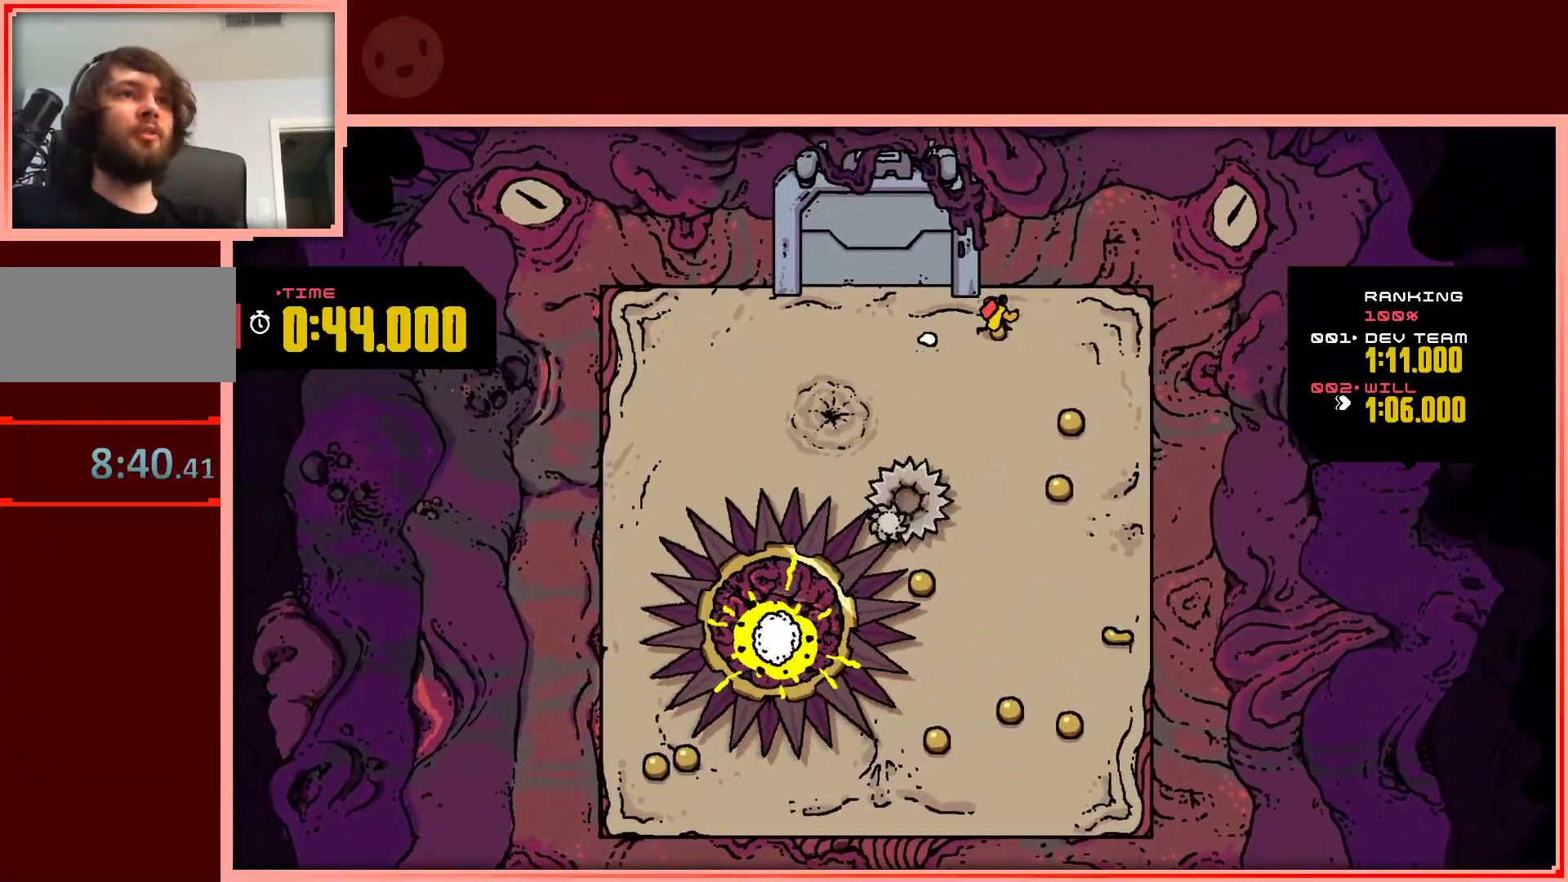
{"keys": ["down"], "events": [[33, "down", "down"], [300, "right", "up"]]}
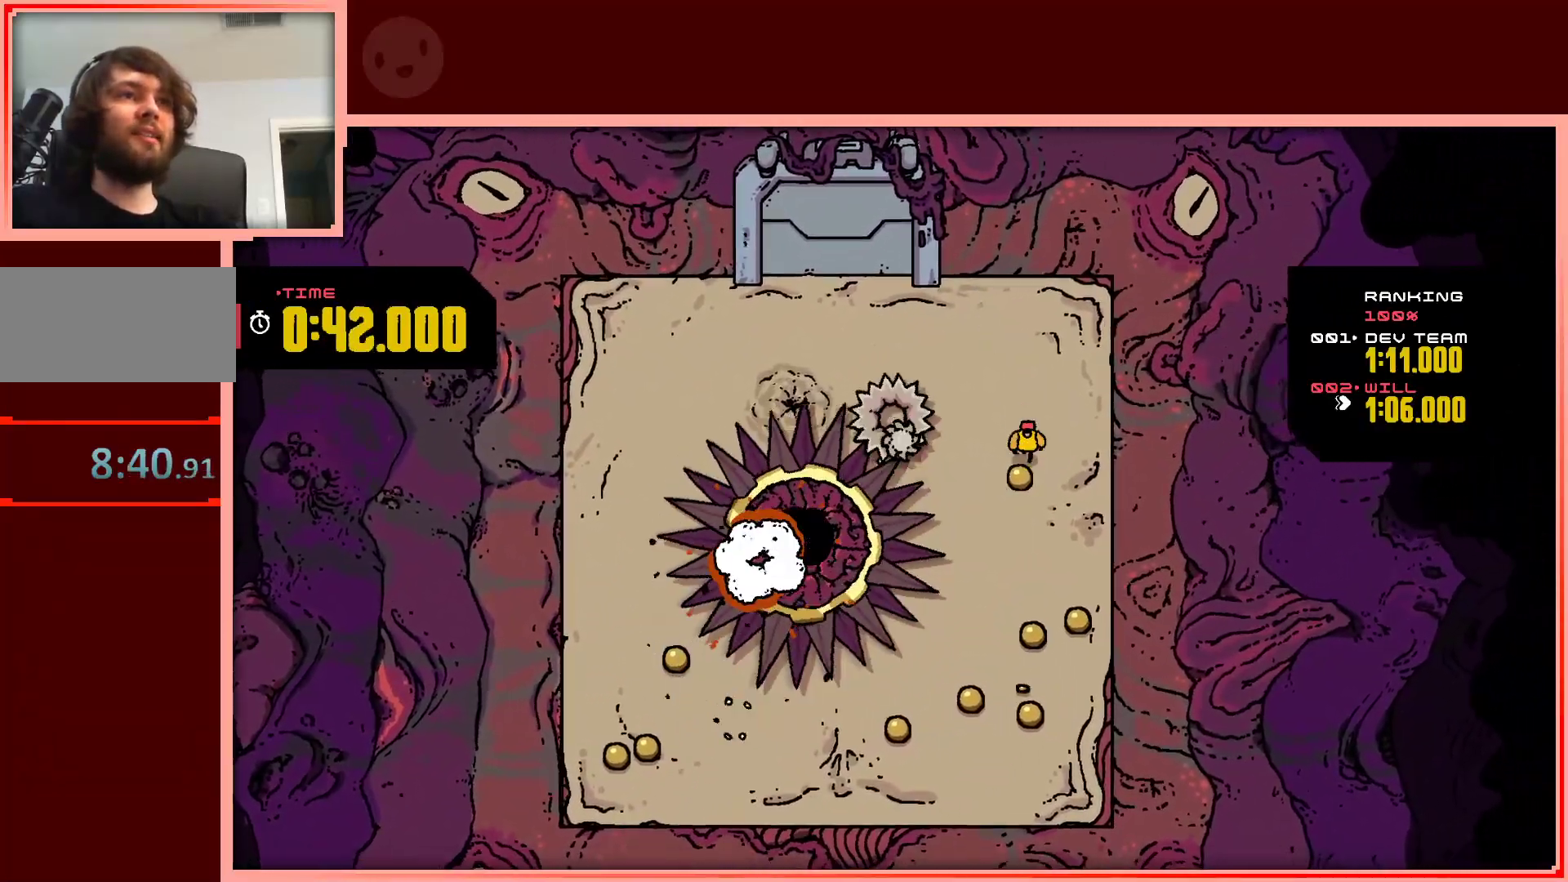
{"keys": ["down", "right"], "events": [[83, "left", "down"], [183, "left", "up"], [233, "right", "down"]]}
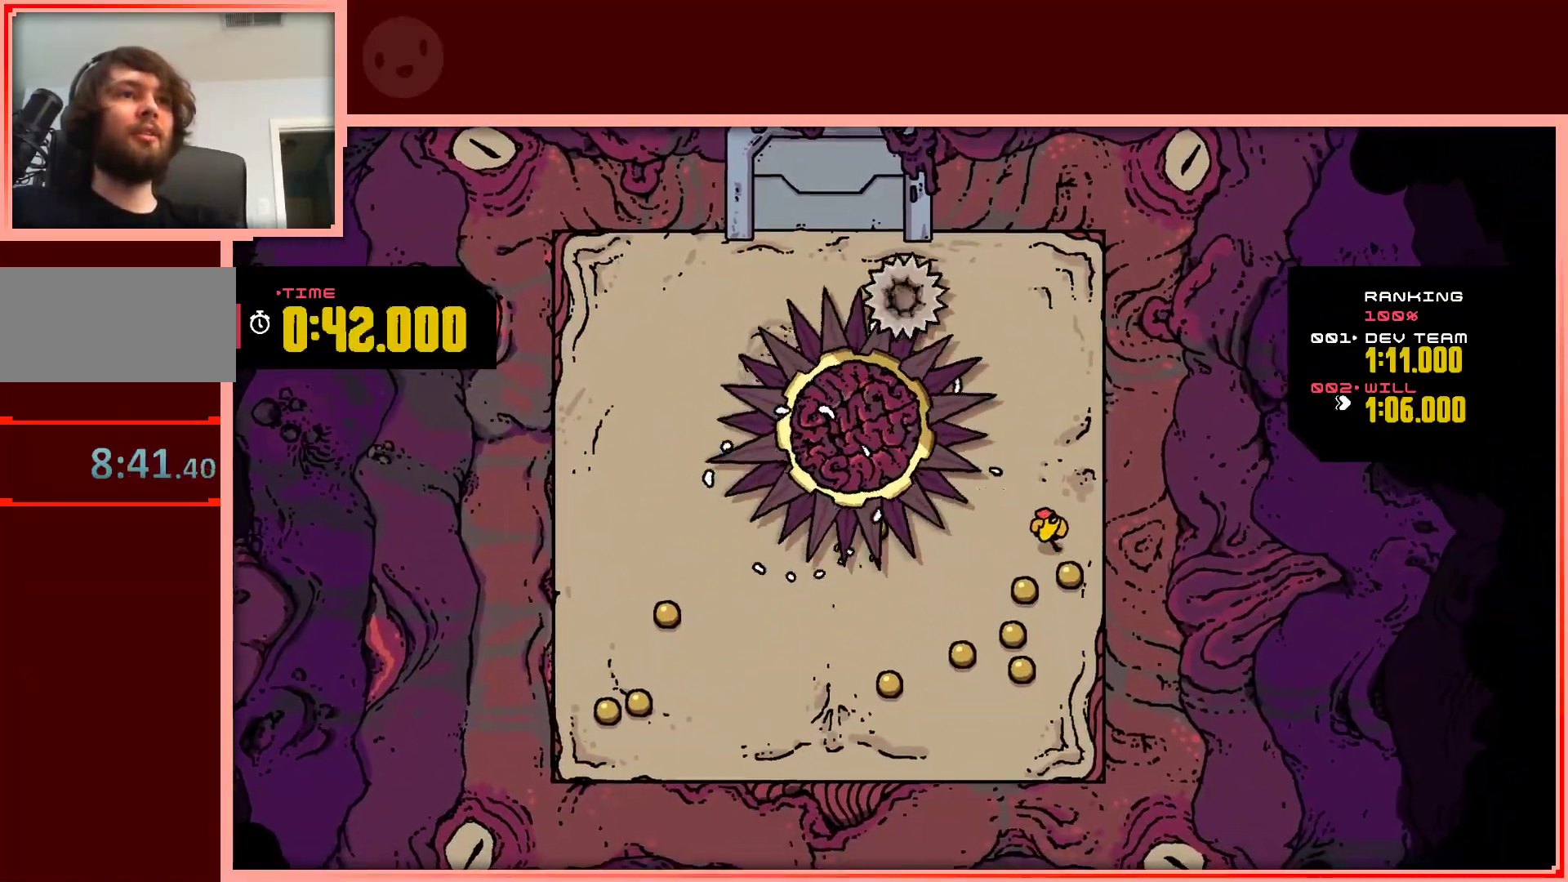
{"keys": ["down", "right"], "events": [[50, "right", "up"], [100, "left", "down"], [333, "left", "up"], [333, "right", "down"]]}
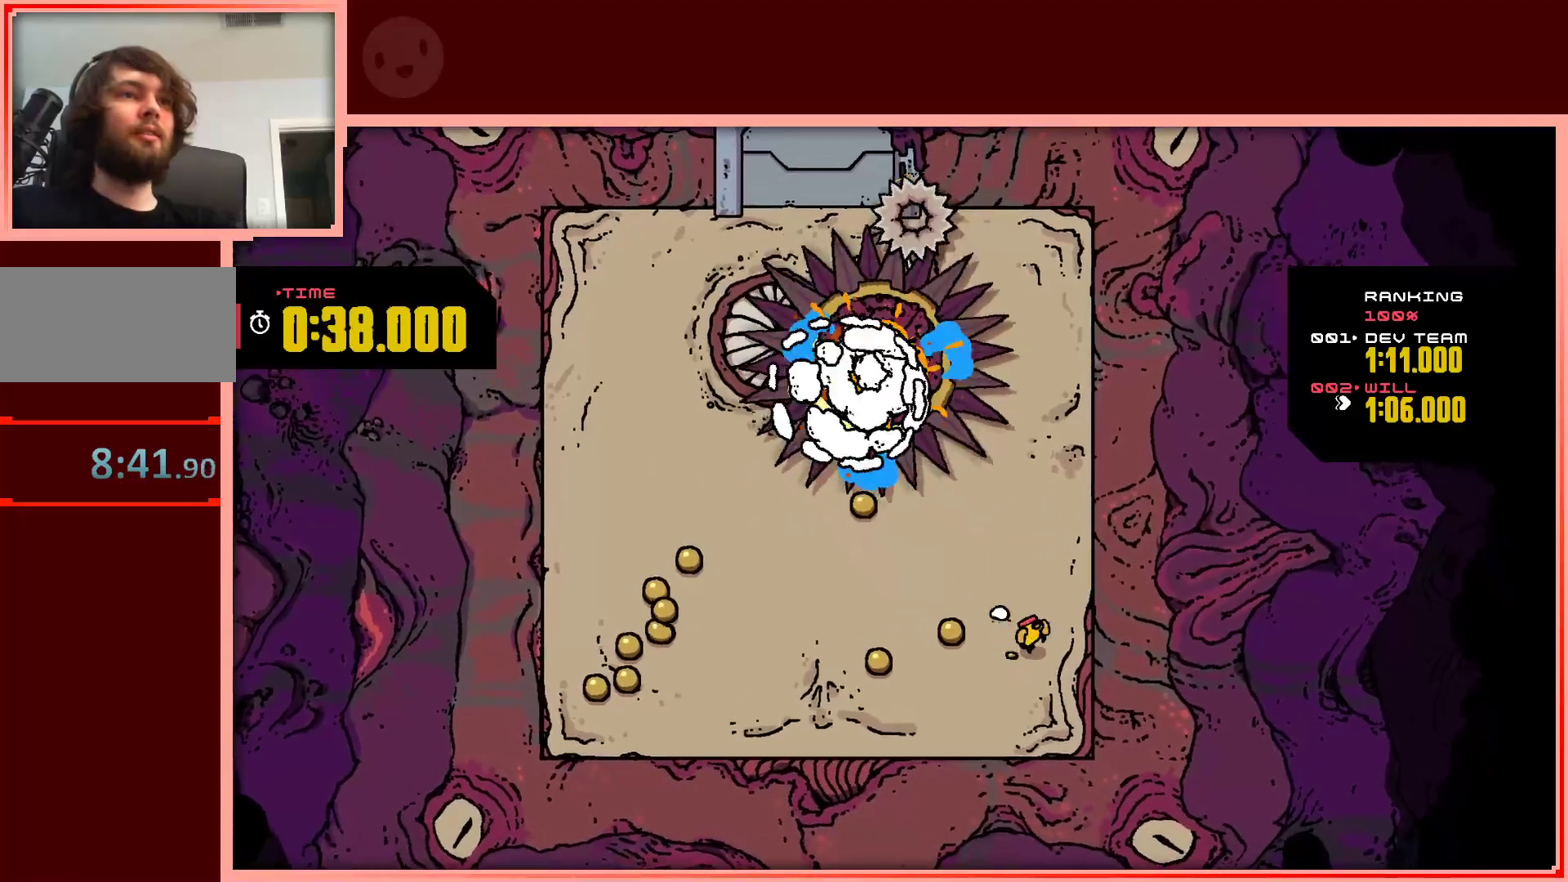
{"keys": ["down", "left"], "events": [[17, "left", "down"], [17, "right", "up"], [67, "down", "up"], [217, "up", "down"], [300, "up", "up"], [500, "down", "down"]]}
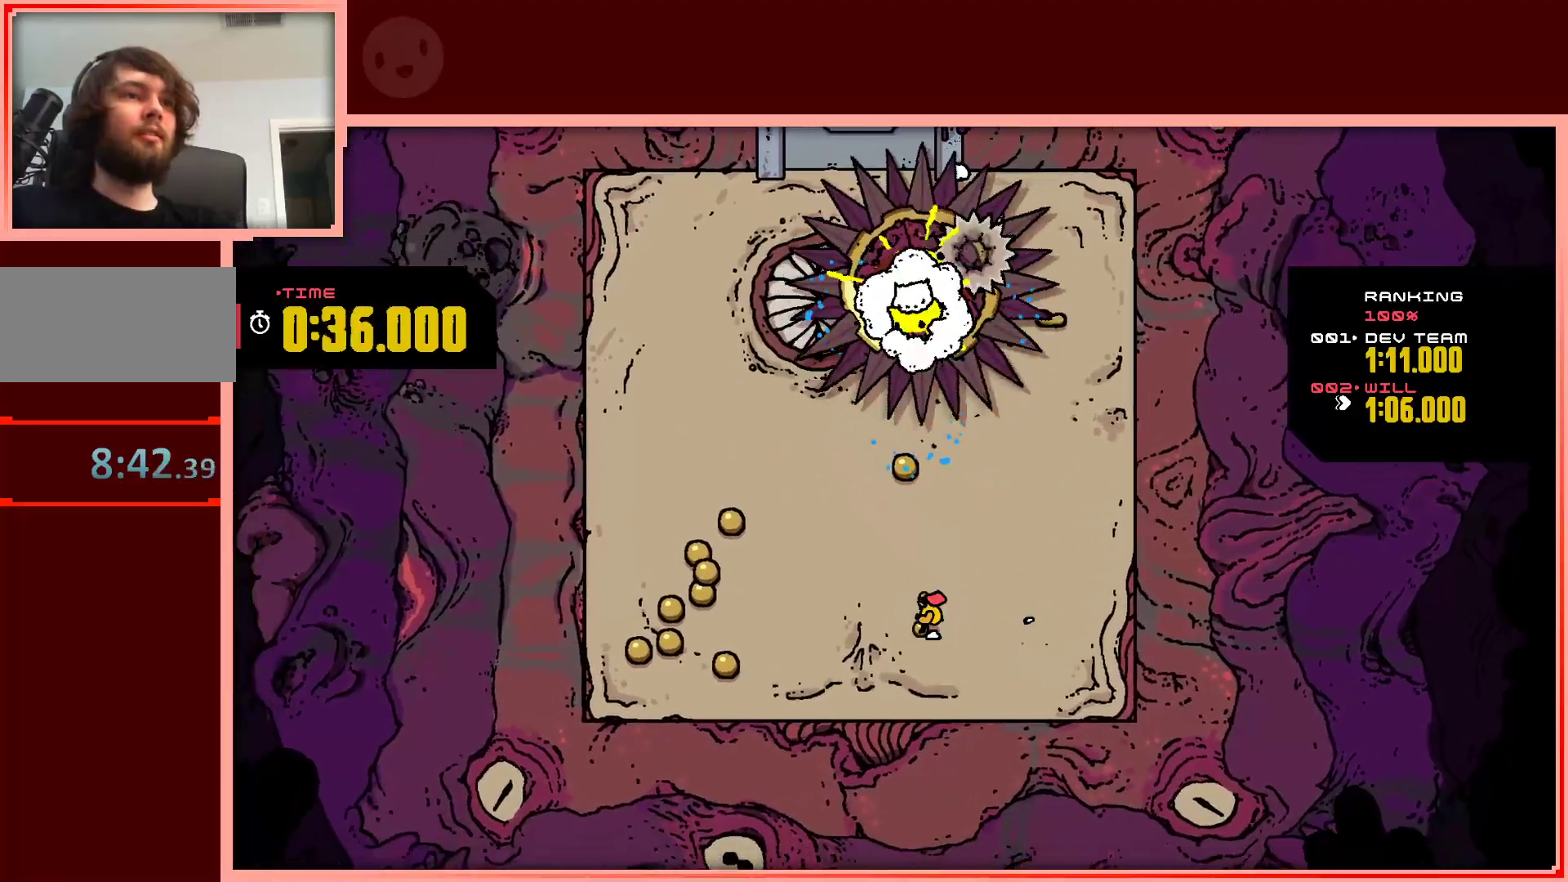
{"keys": ["left"], "events": [[133, "down", "up"]]}
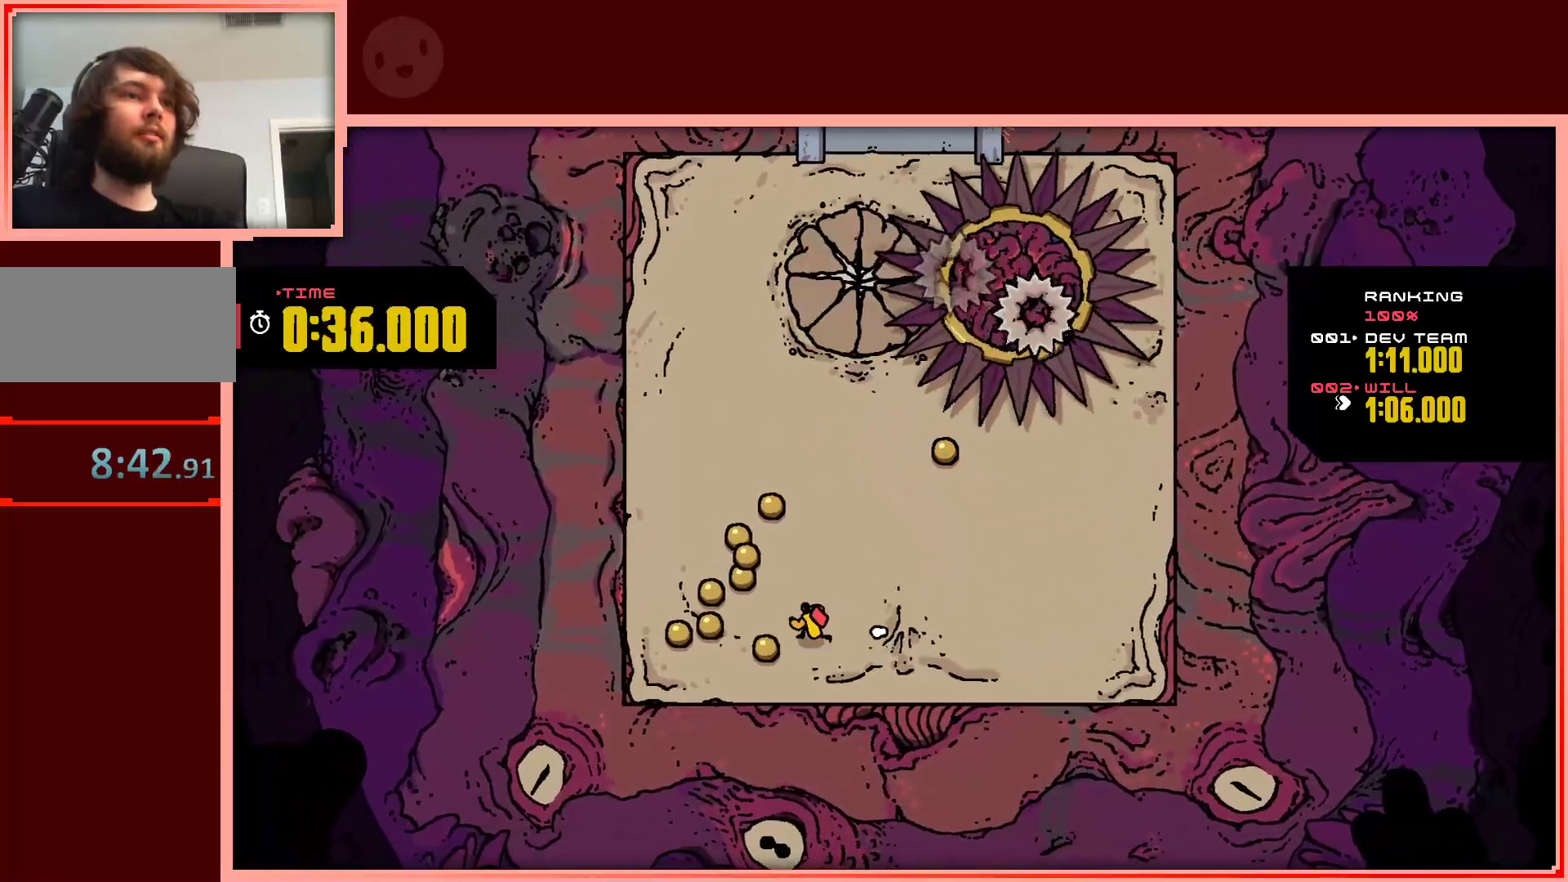
{"keys": ["right", "up"], "events": [[333, "up", "down"], [383, "left", "up"], [383, "right", "down"]]}
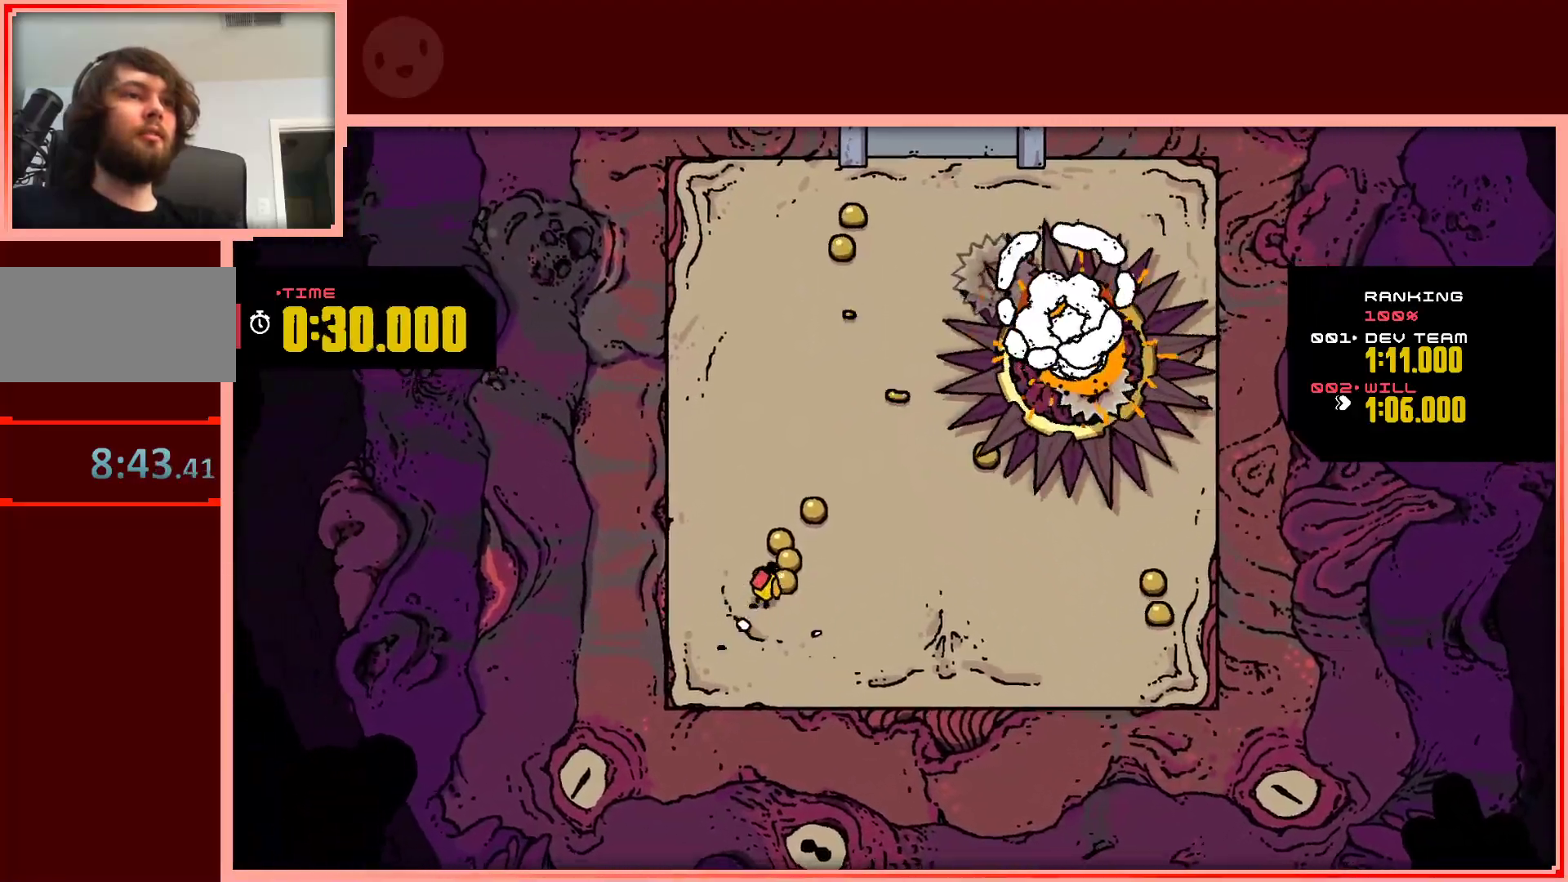
{"keys": ["up"], "events": [[267, "right", "up"], [350, "left", "down"], [500, "left", "up"]]}
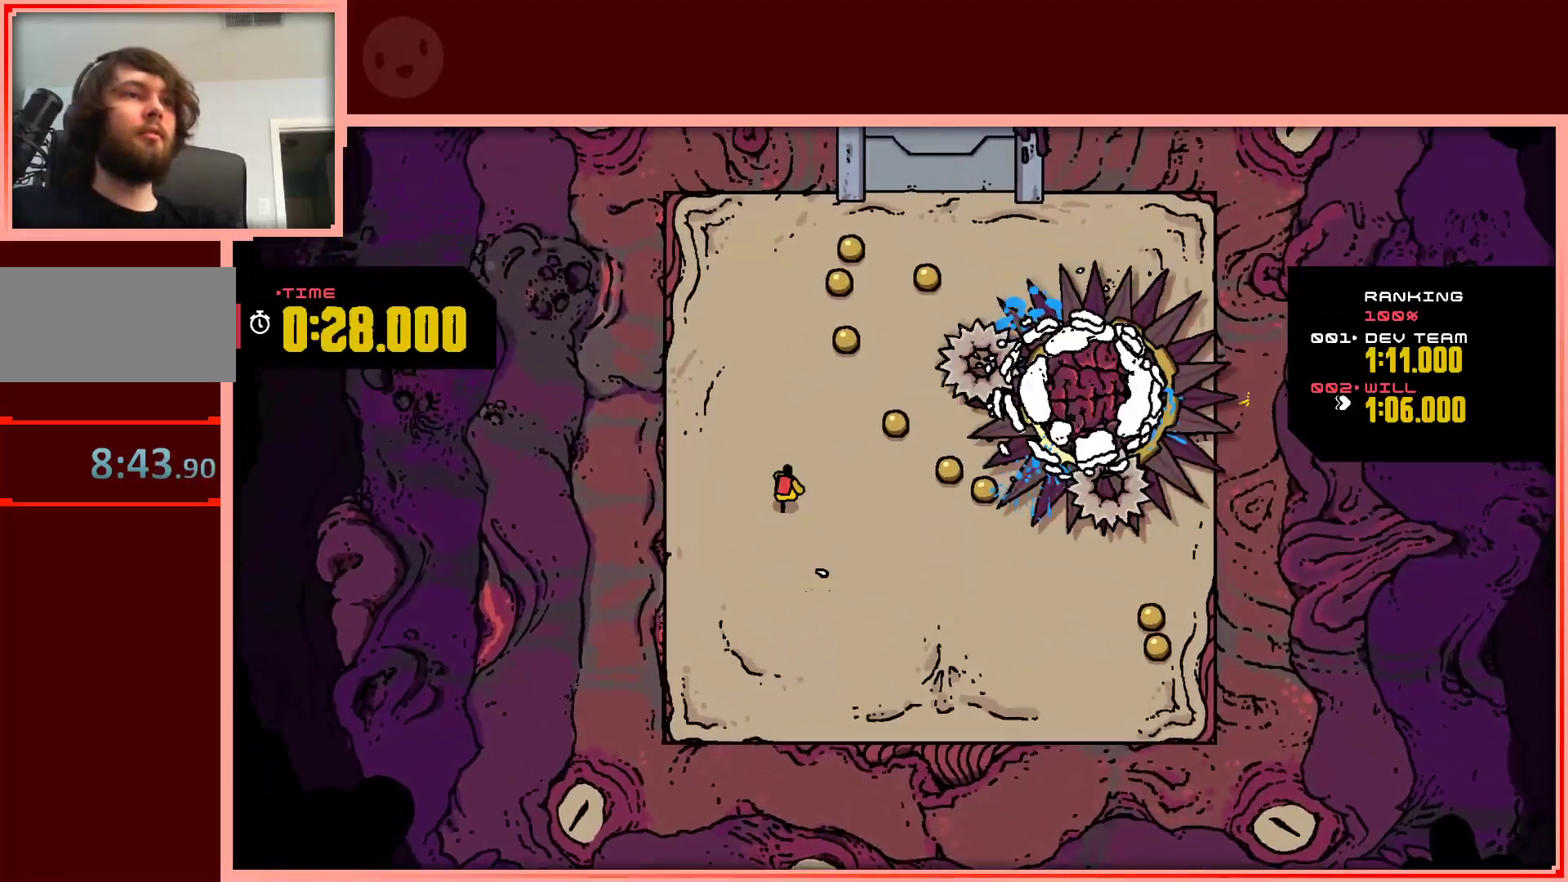
{"keys": ["left", "up"], "events": [[83, "right", "down"], [417, "left", "down"], [417, "right", "up"]]}
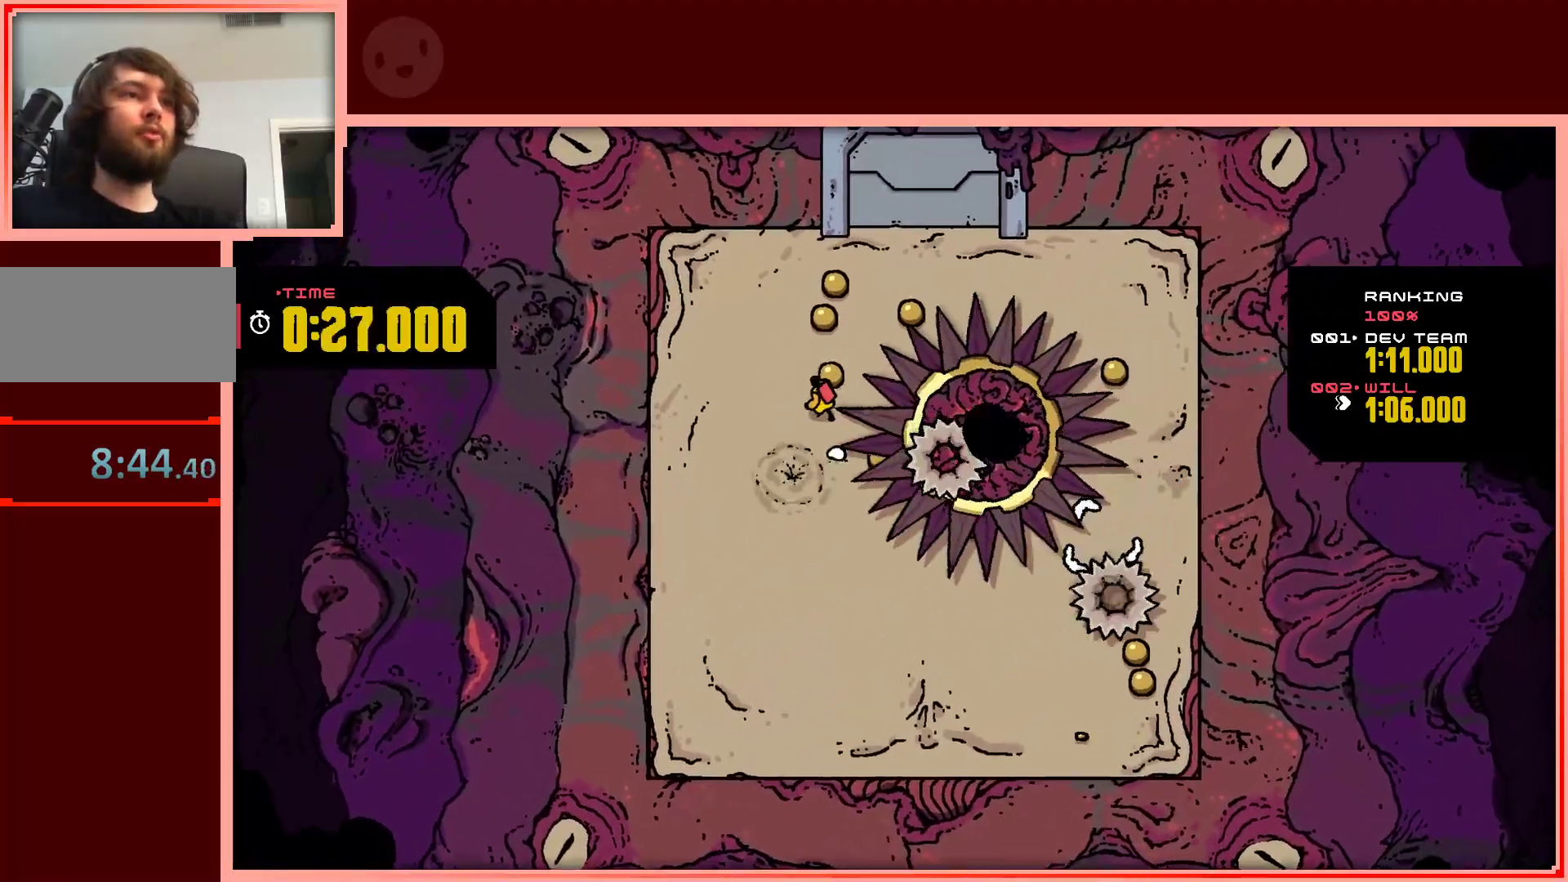
{"keys": ["right", "up"], "events": [[150, "left", "up"], [333, "right", "down"]]}
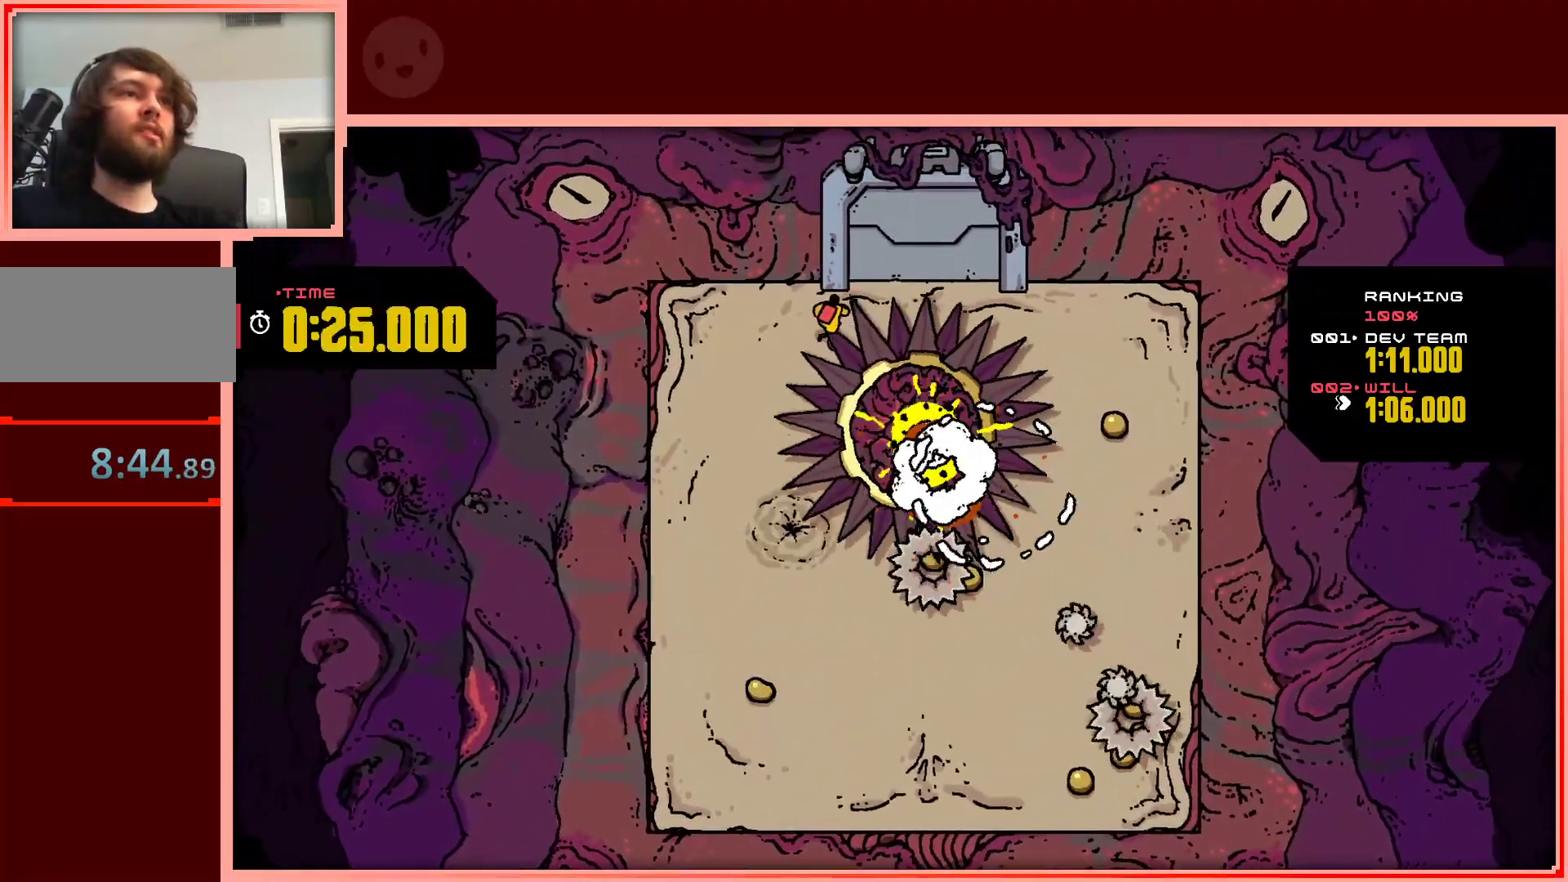
{"keys": ["right", "shift"], "events": [[167, "shift", "down"], [167, "up", "up"]]}